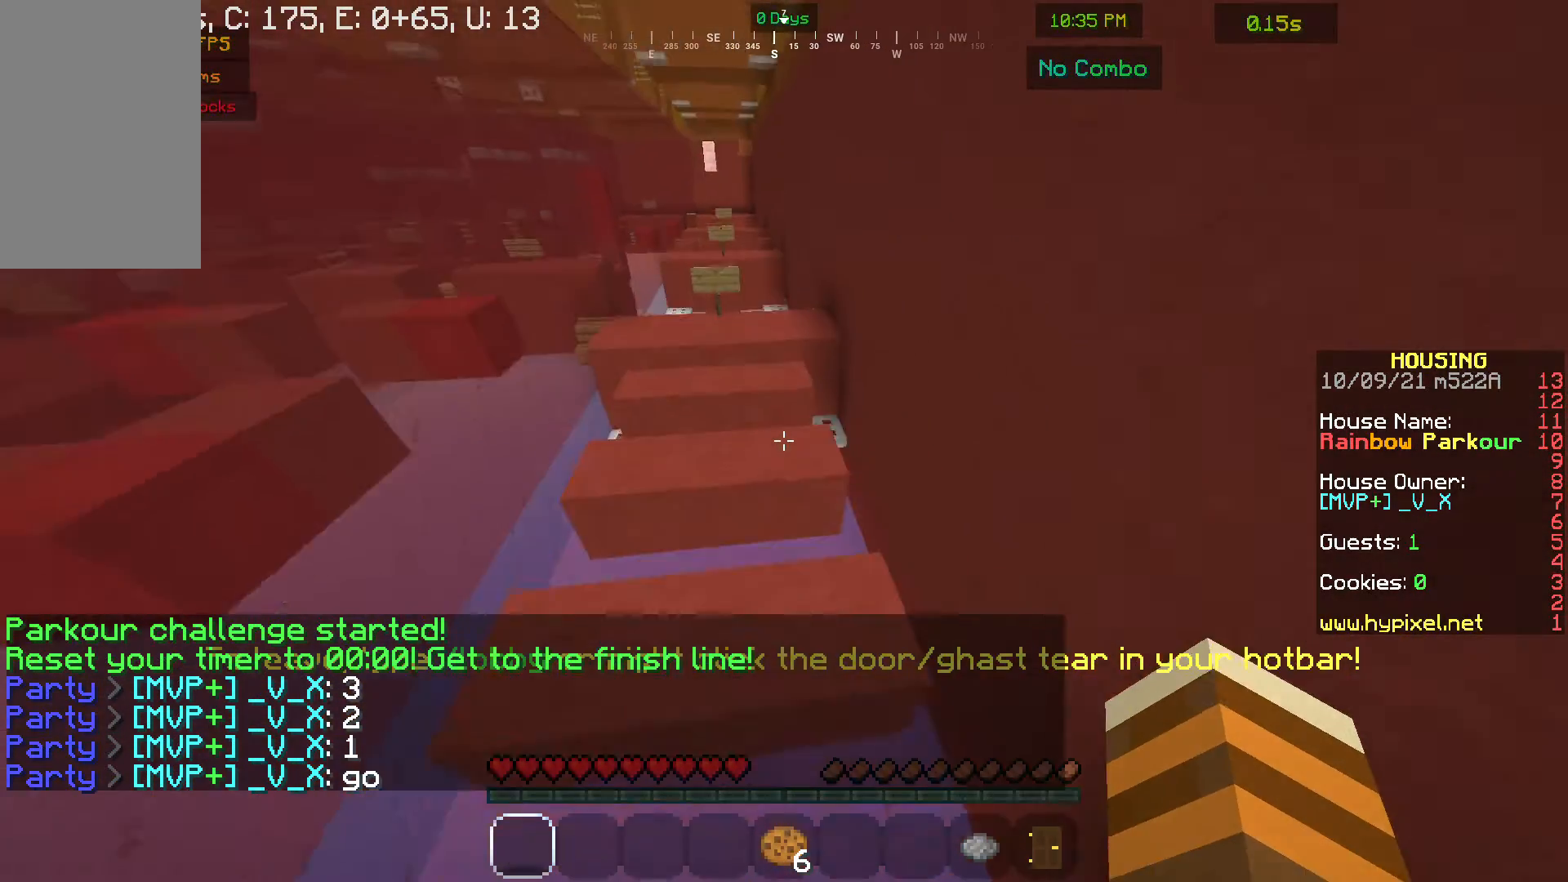
Gameplay with keyboard and mouse; each line is a JSON object with the keys and mouse buttons held at the frame after it. "events" lists presses ("down") and releases ("up") of "a", "d", "s", "w", "mouse_left" and "mouse_right" between this image and that frame as [ms after this image, input, new state], when the widget could be followed in between. "mouse_left", "mouse_right" = the "left", "right" buttons of the "mouse" list. No other keys are recorded. Fast repeated clicks can show as one long hold. Mouse movement is not recorded.
{"keys": [], "mouse": [], "events": [[100, "w", "up"], [167, "s", "down"], [167, "w", "down"], [333, "w", "up"], [500, "s", "up"]]}
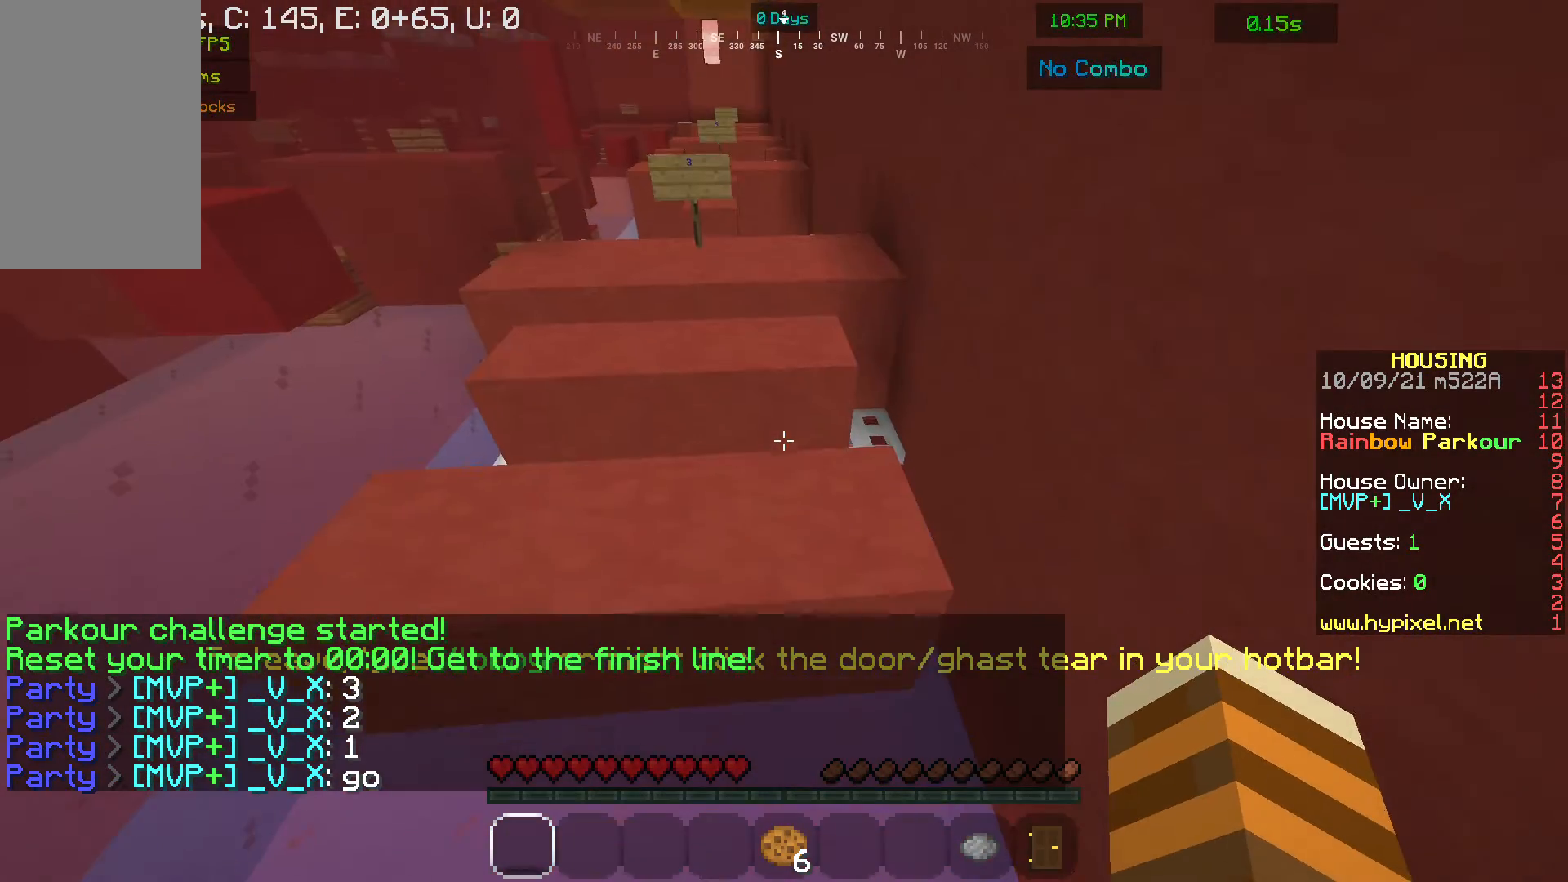
{"keys": [], "mouse": [], "events": [[133, "w", "down"], [467, "w", "up"]]}
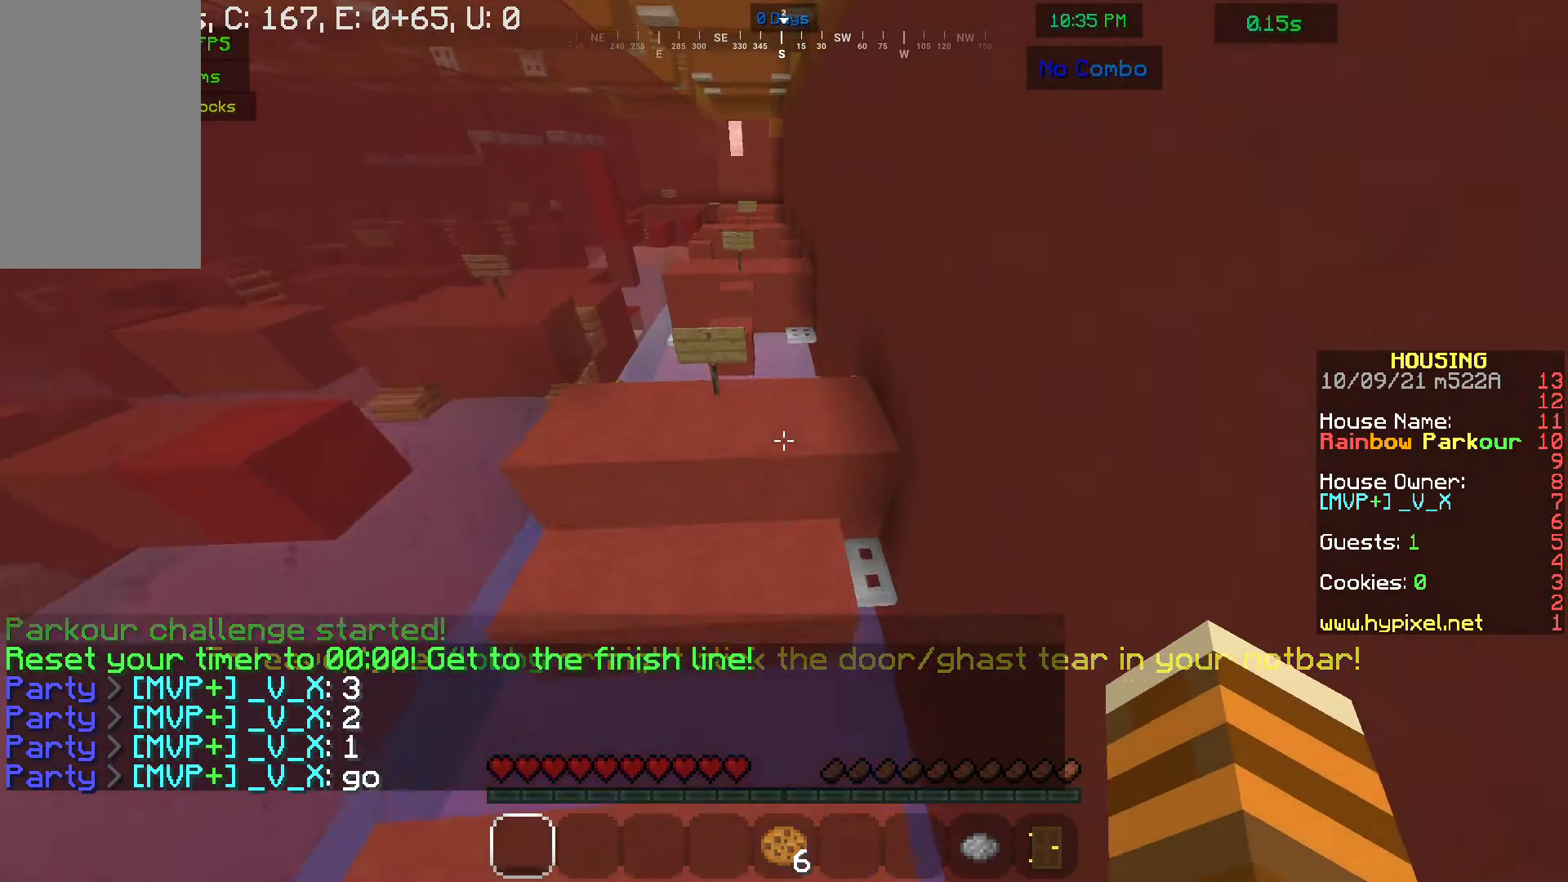
{"keys": ["w"], "mouse": [], "events": [[267, "w", "down"], [300, "s", "down"], [467, "s", "up"]]}
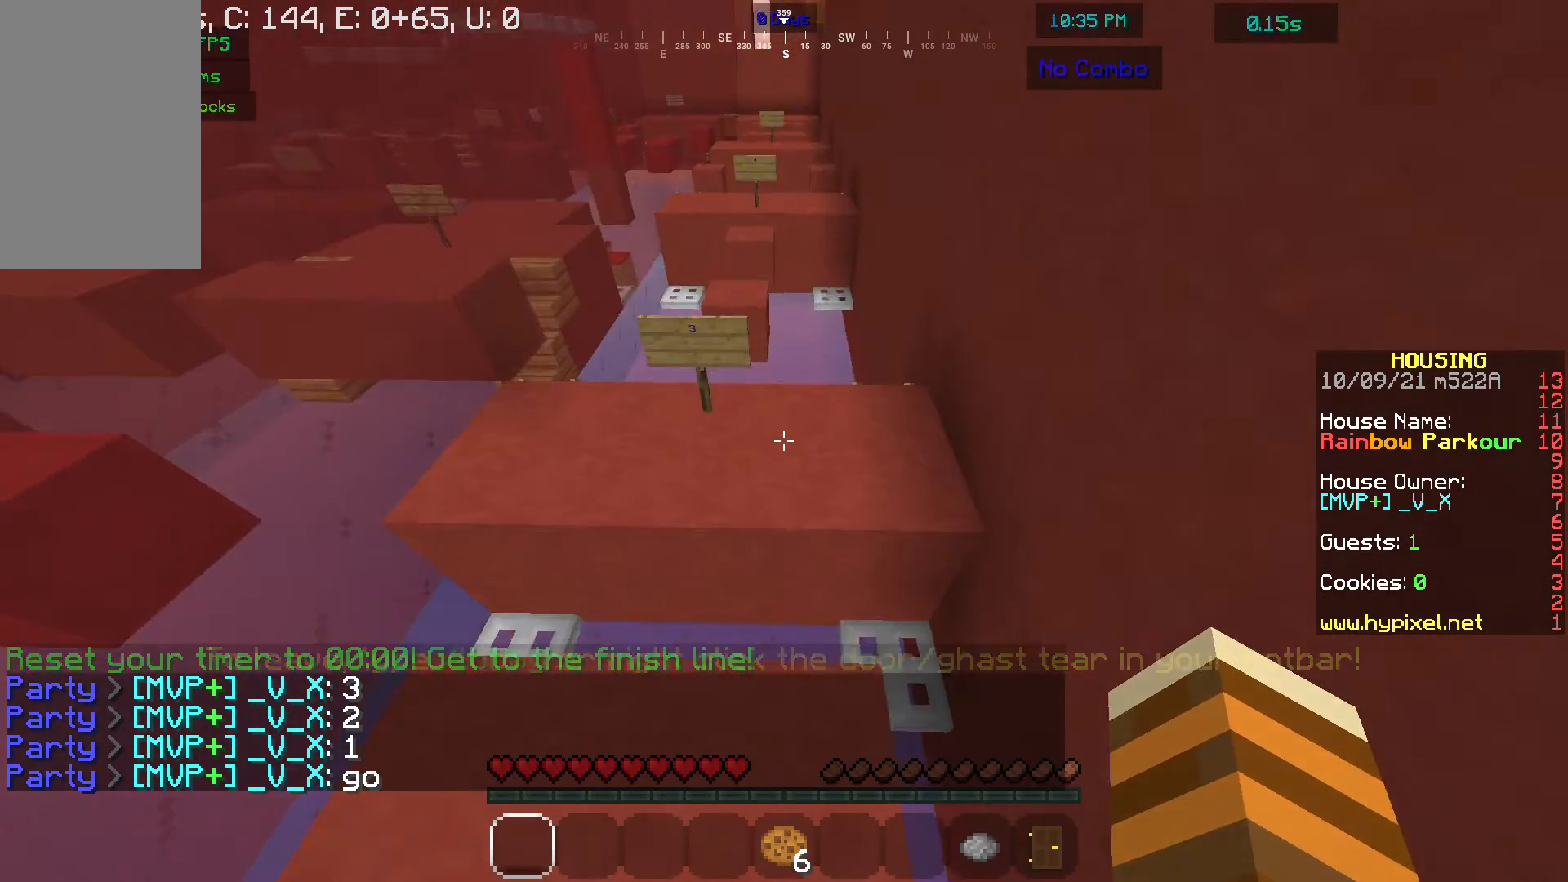
{"keys": ["s"], "mouse": [], "events": [[200, "w", "up"], [233, "s", "down"]]}
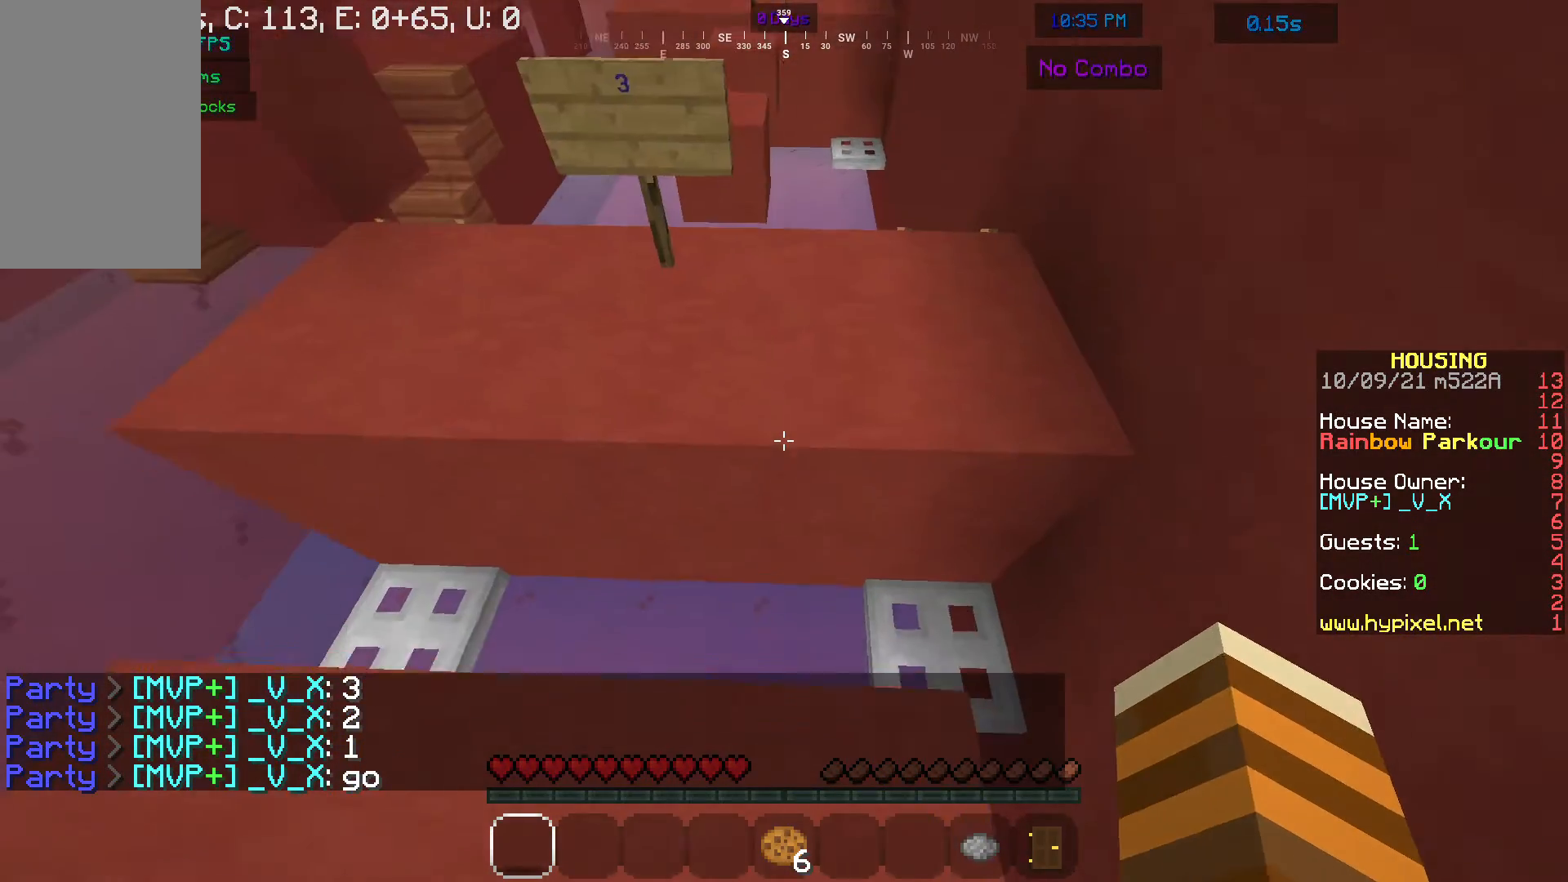
{"keys": [], "mouse": [], "events": [[100, "s", "up"], [233, "w", "down"], [467, "w", "up"]]}
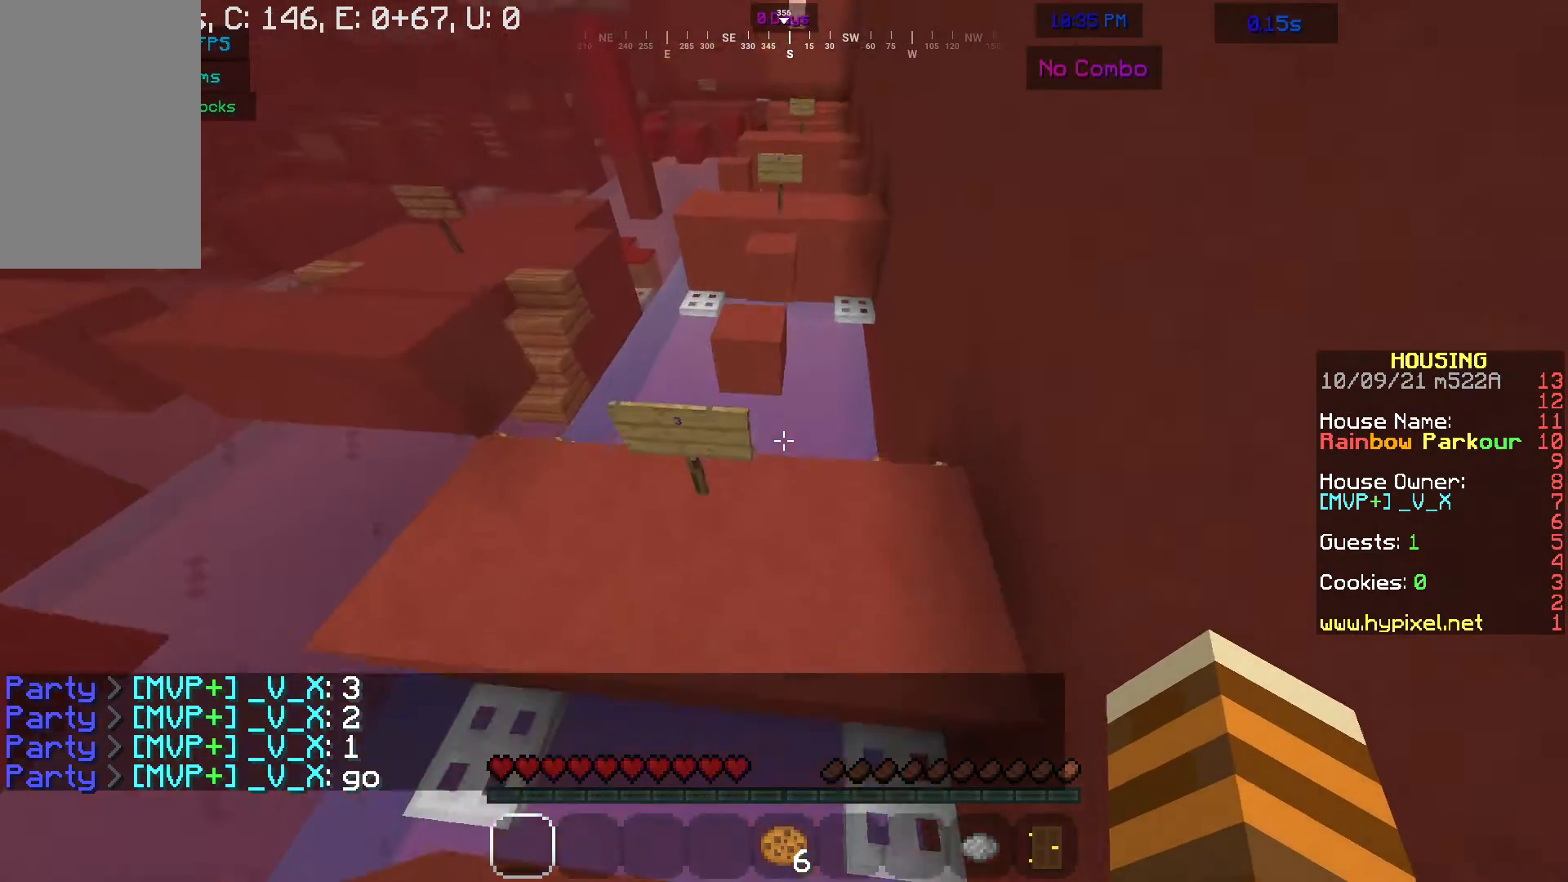
{"keys": [], "mouse": [], "events": [[133, "a", "down"], [300, "s", "down"], [433, "a", "up"], [500, "s", "up"]]}
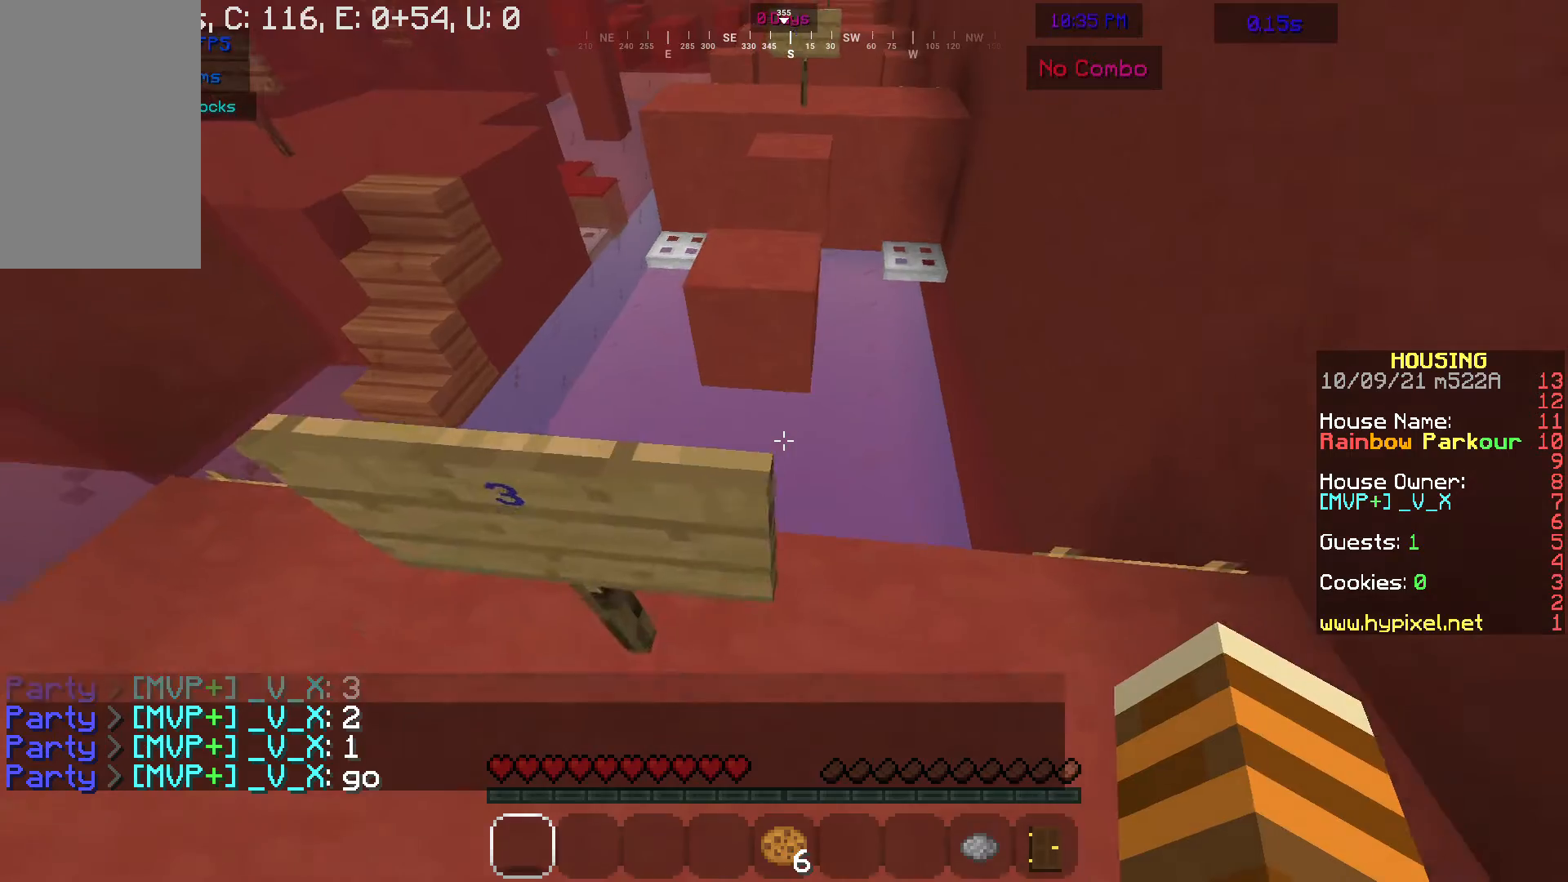
{"keys": ["w"], "mouse": [], "events": [[100, "w", "down"]]}
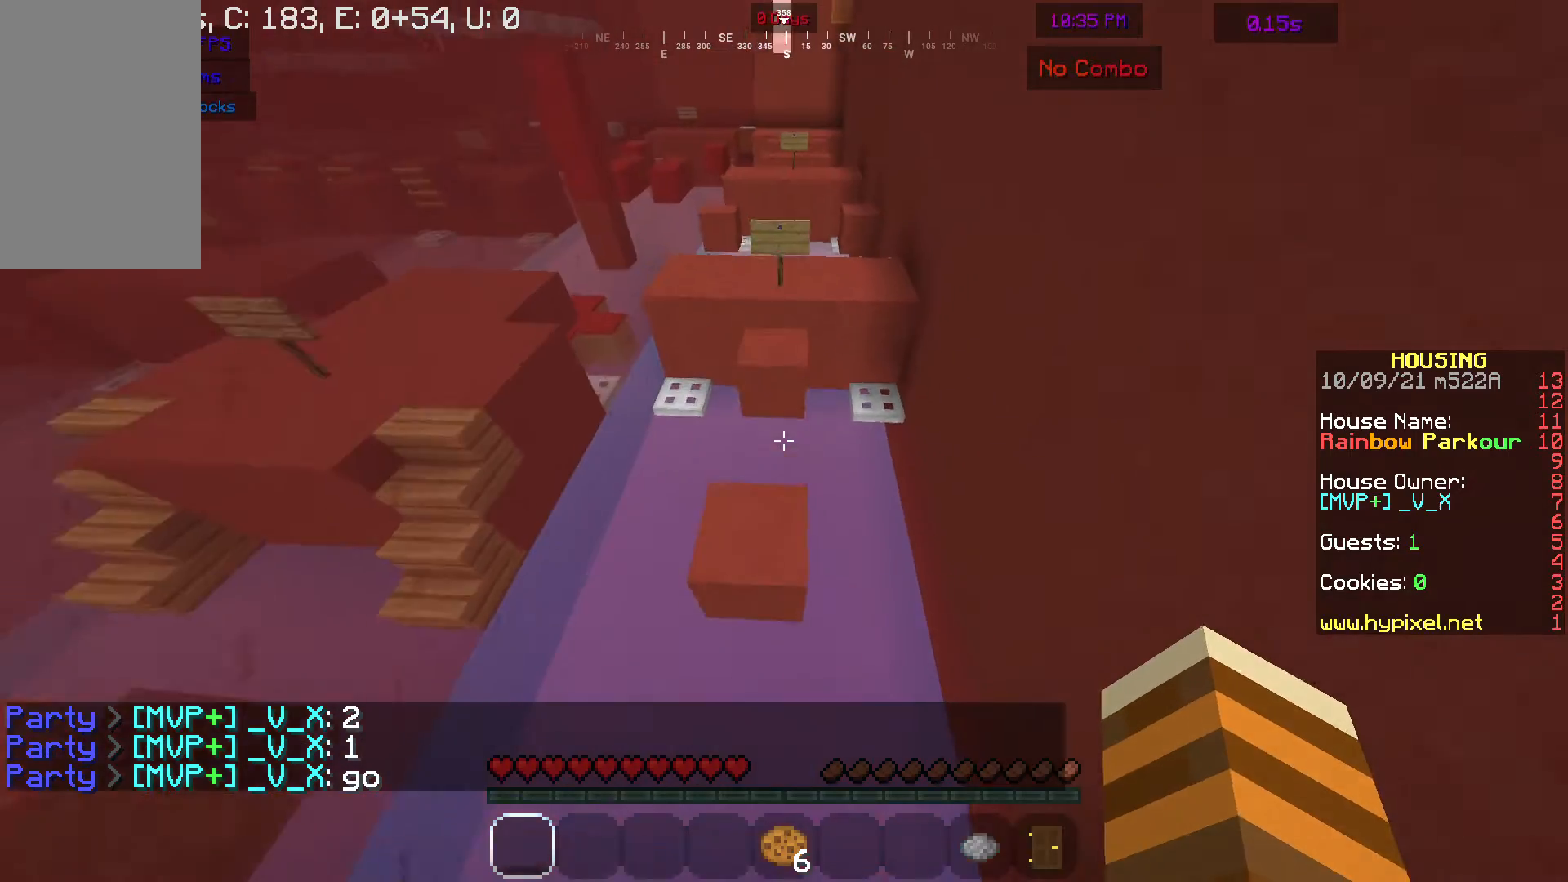
{"keys": ["w"], "mouse": [], "events": [[100, "w", "up"], [167, "w", "down"]]}
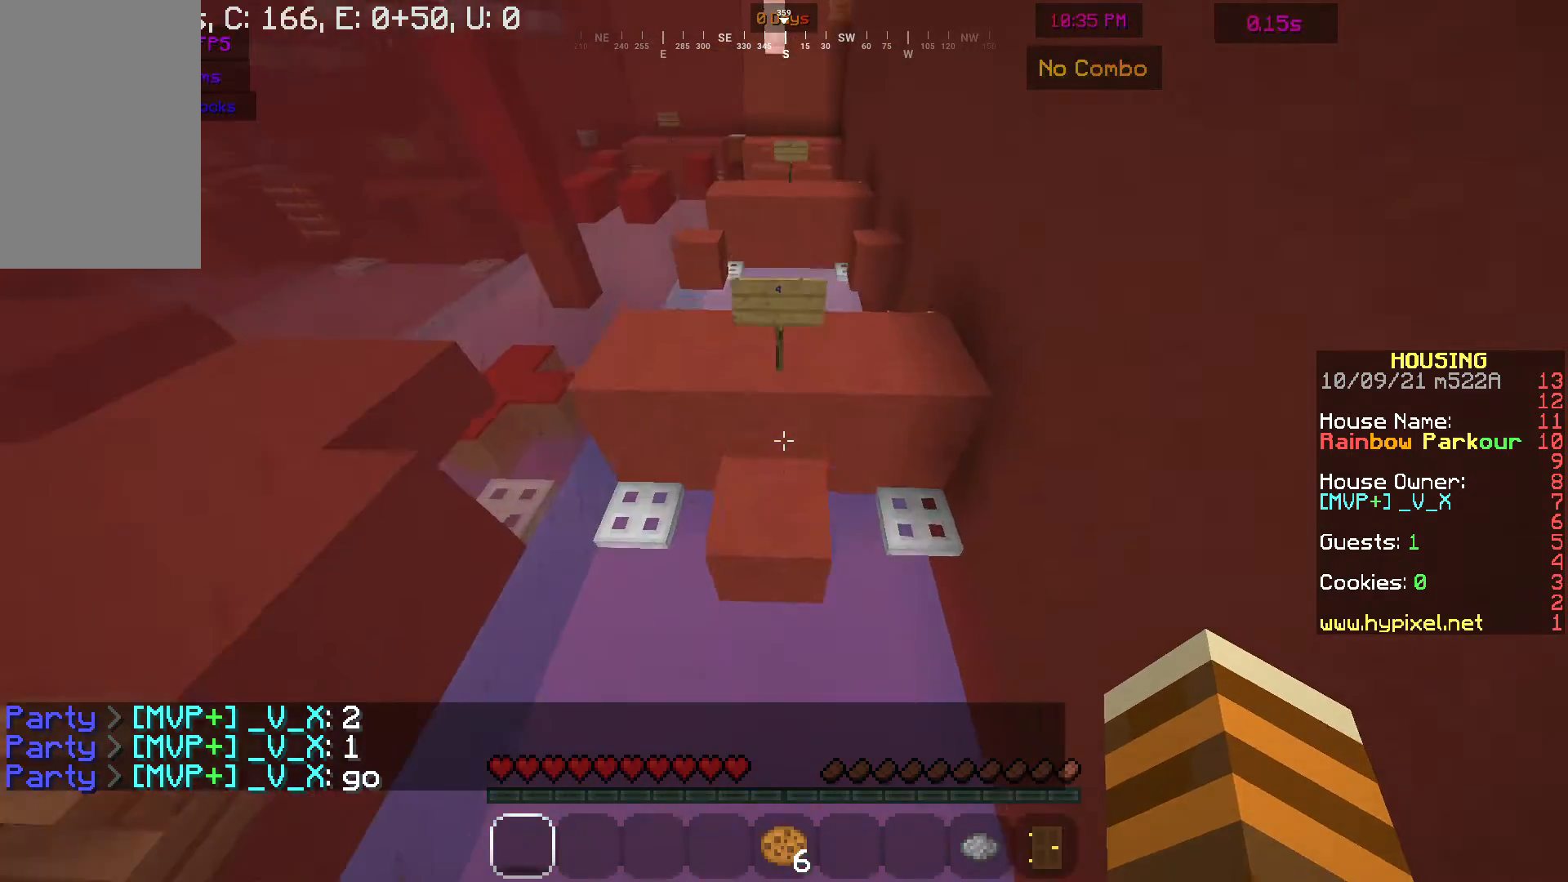
{"keys": ["w"], "mouse": [], "events": [[200, "w", "up"], [400, "w", "down"]]}
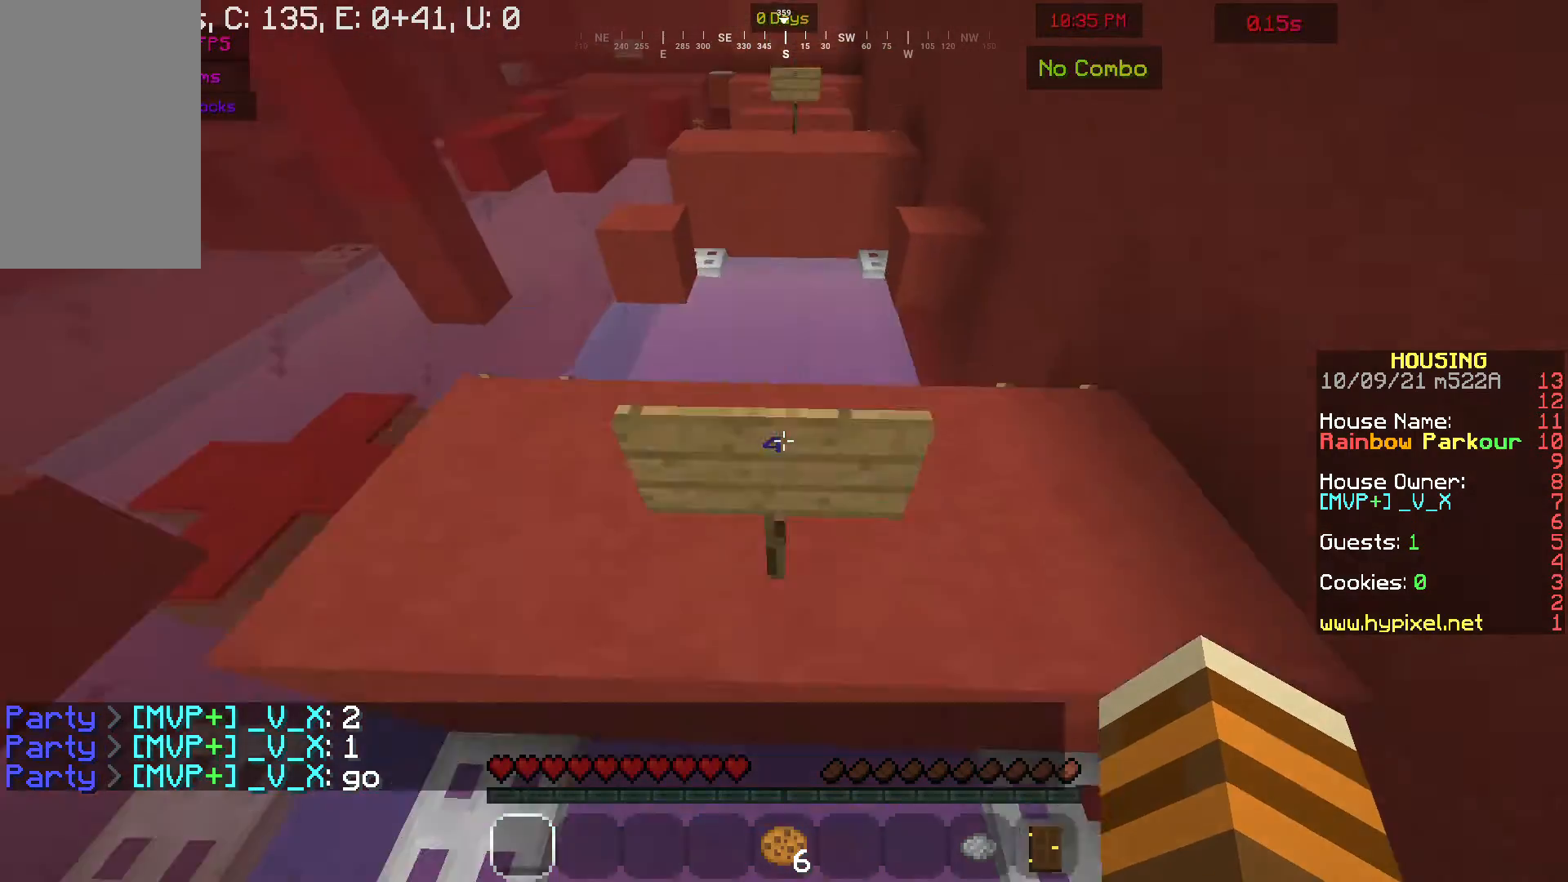
{"keys": ["d", "s"], "mouse": [], "events": [[167, "w", "up"], [267, "s", "down"], [333, "d", "down"]]}
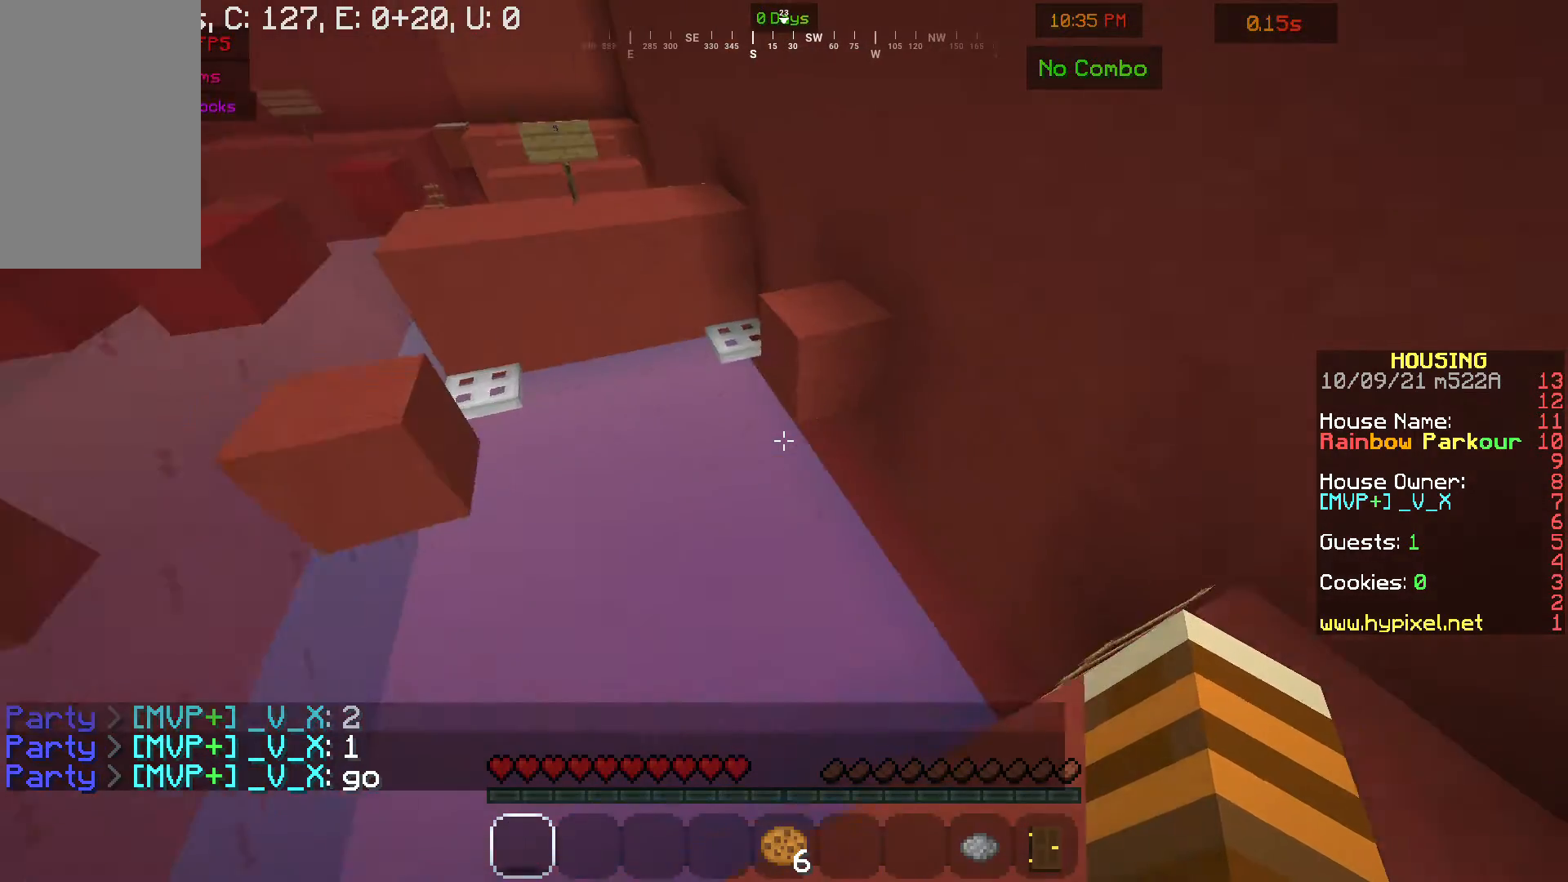
{"keys": ["s"], "mouse": [], "events": [[100, "s", "up"], [500, "d", "up"], [500, "s", "down"]]}
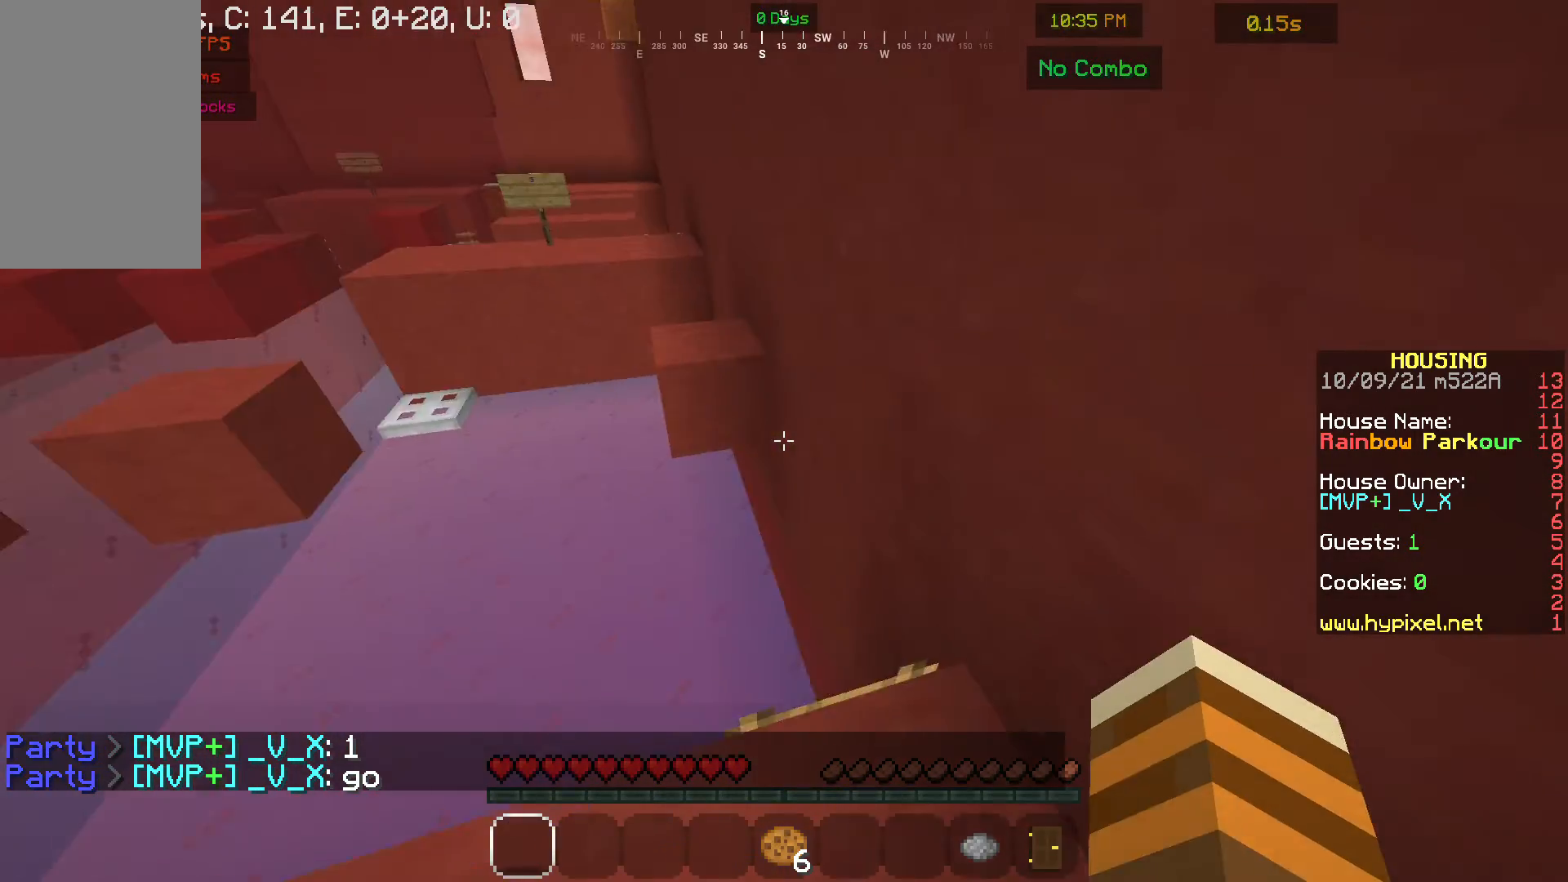
{"keys": ["w"], "mouse": [], "events": [[200, "s", "up"], [500, "w", "down"]]}
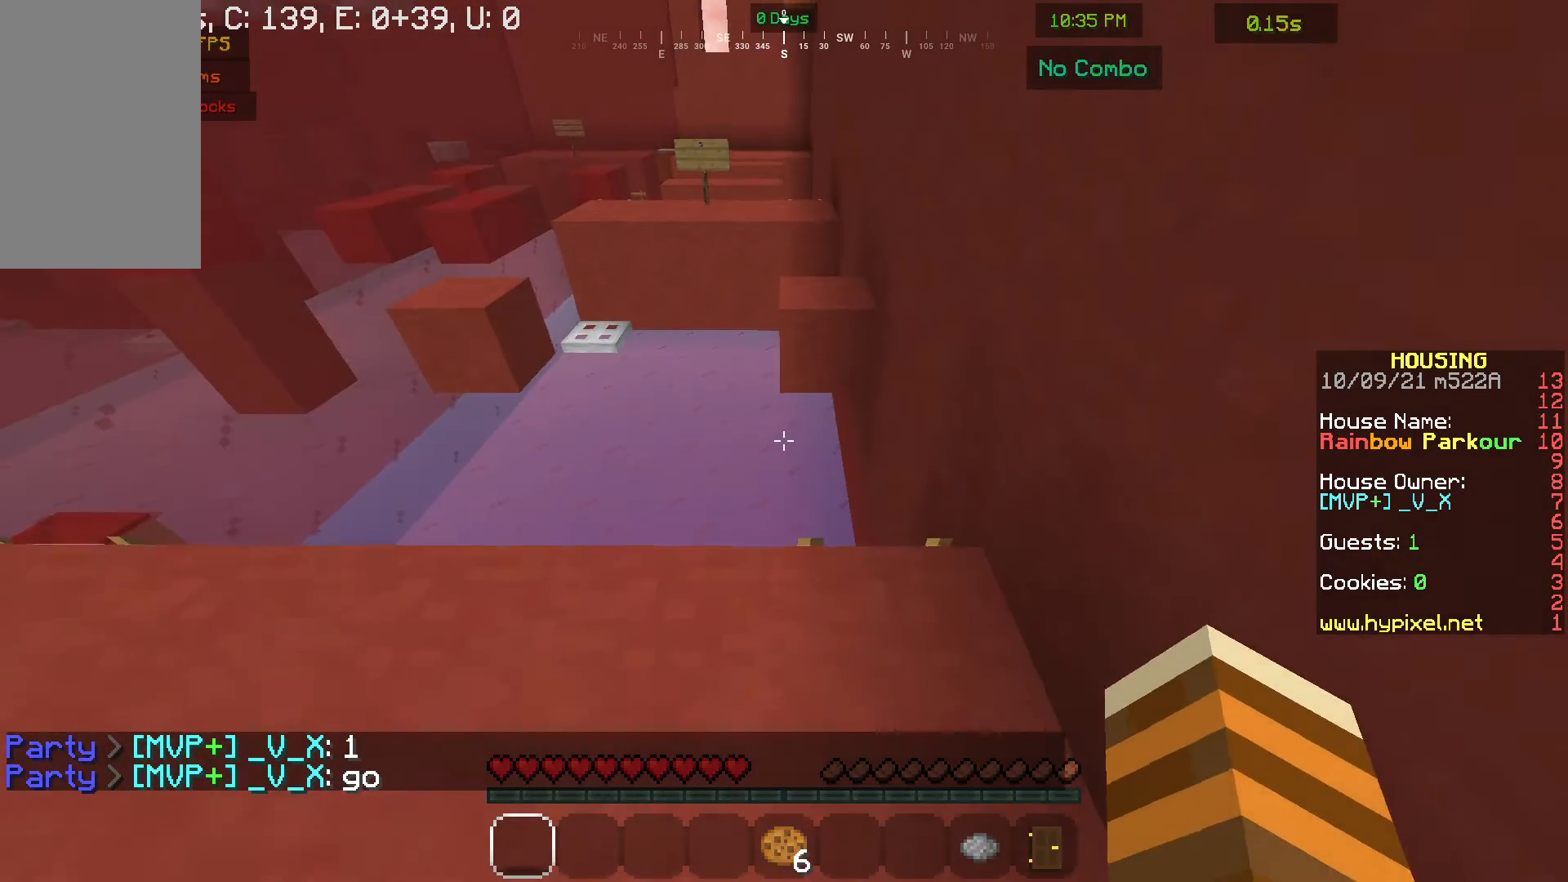
{"keys": ["w"], "mouse": [], "events": []}
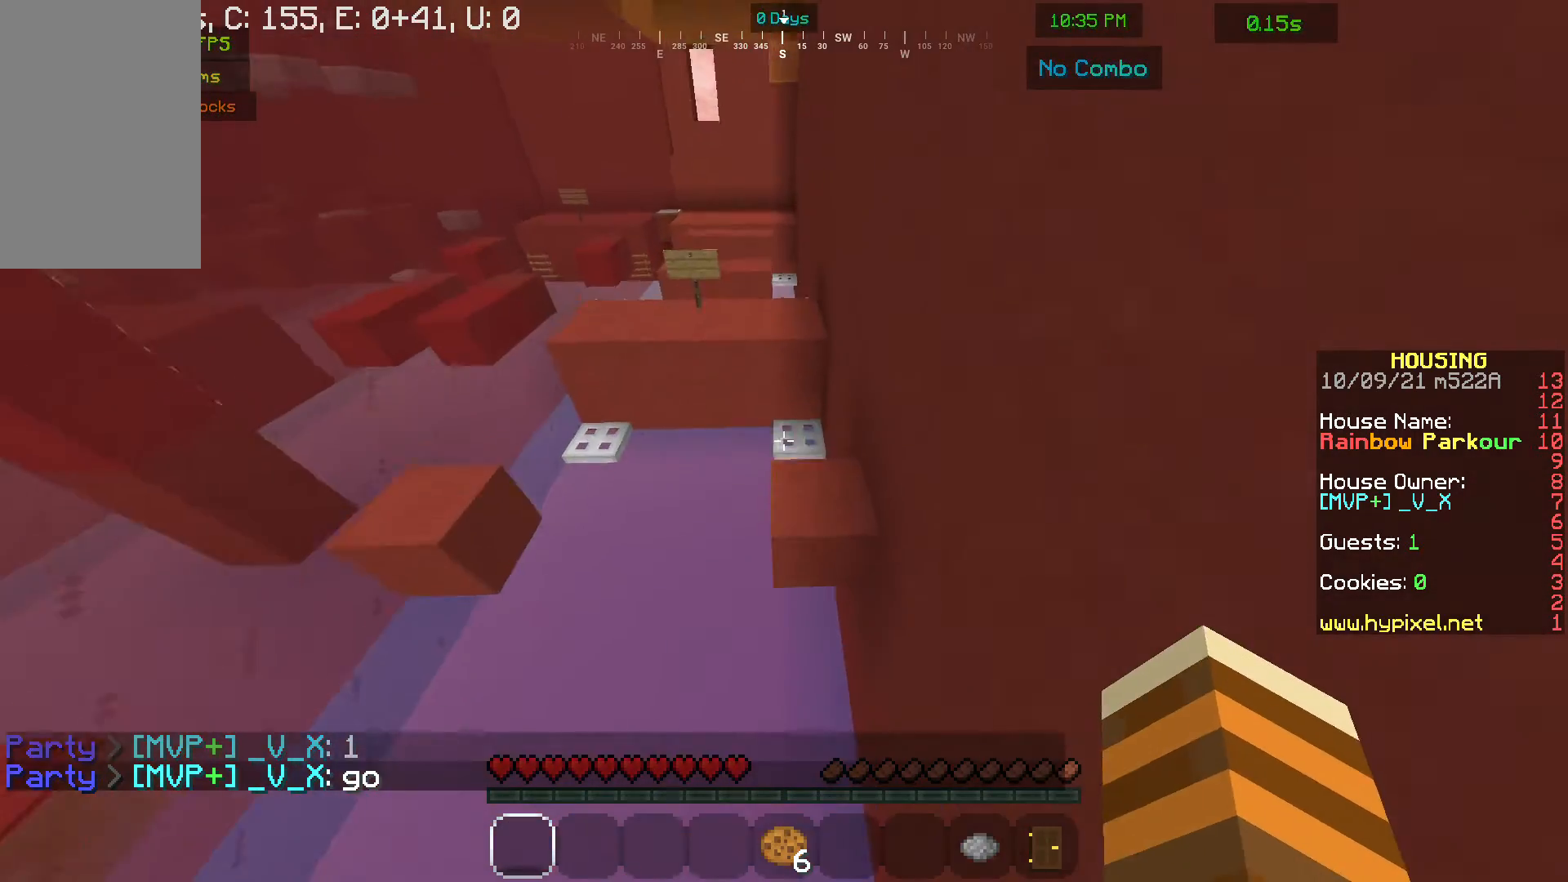
{"keys": ["w"], "mouse": [], "events": [[233, "w", "up"], [500, "w", "down"]]}
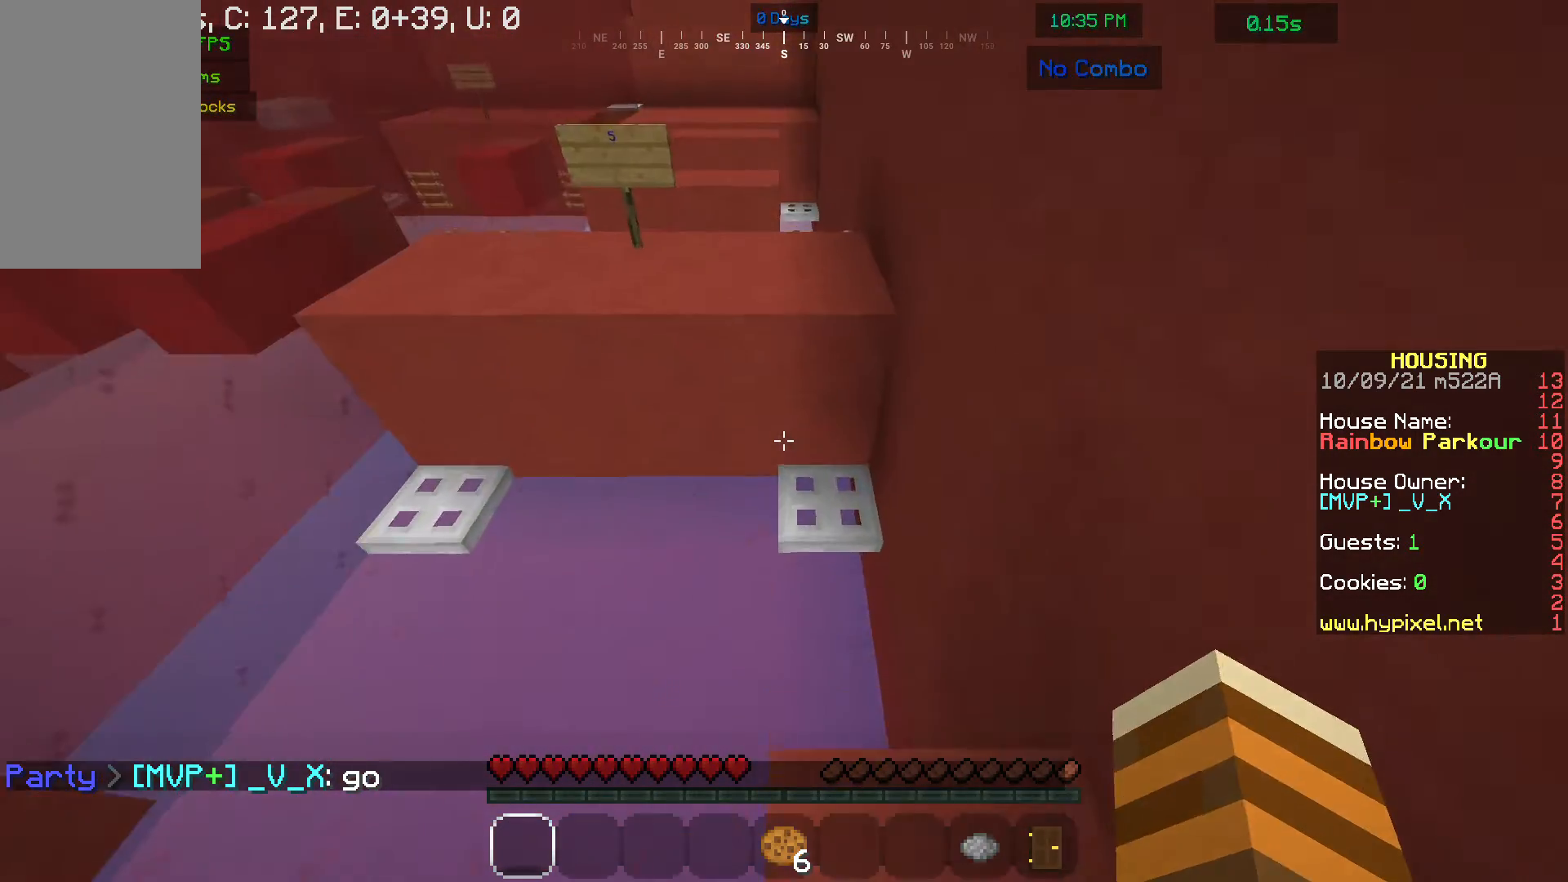
{"keys": ["w"], "mouse": [], "events": []}
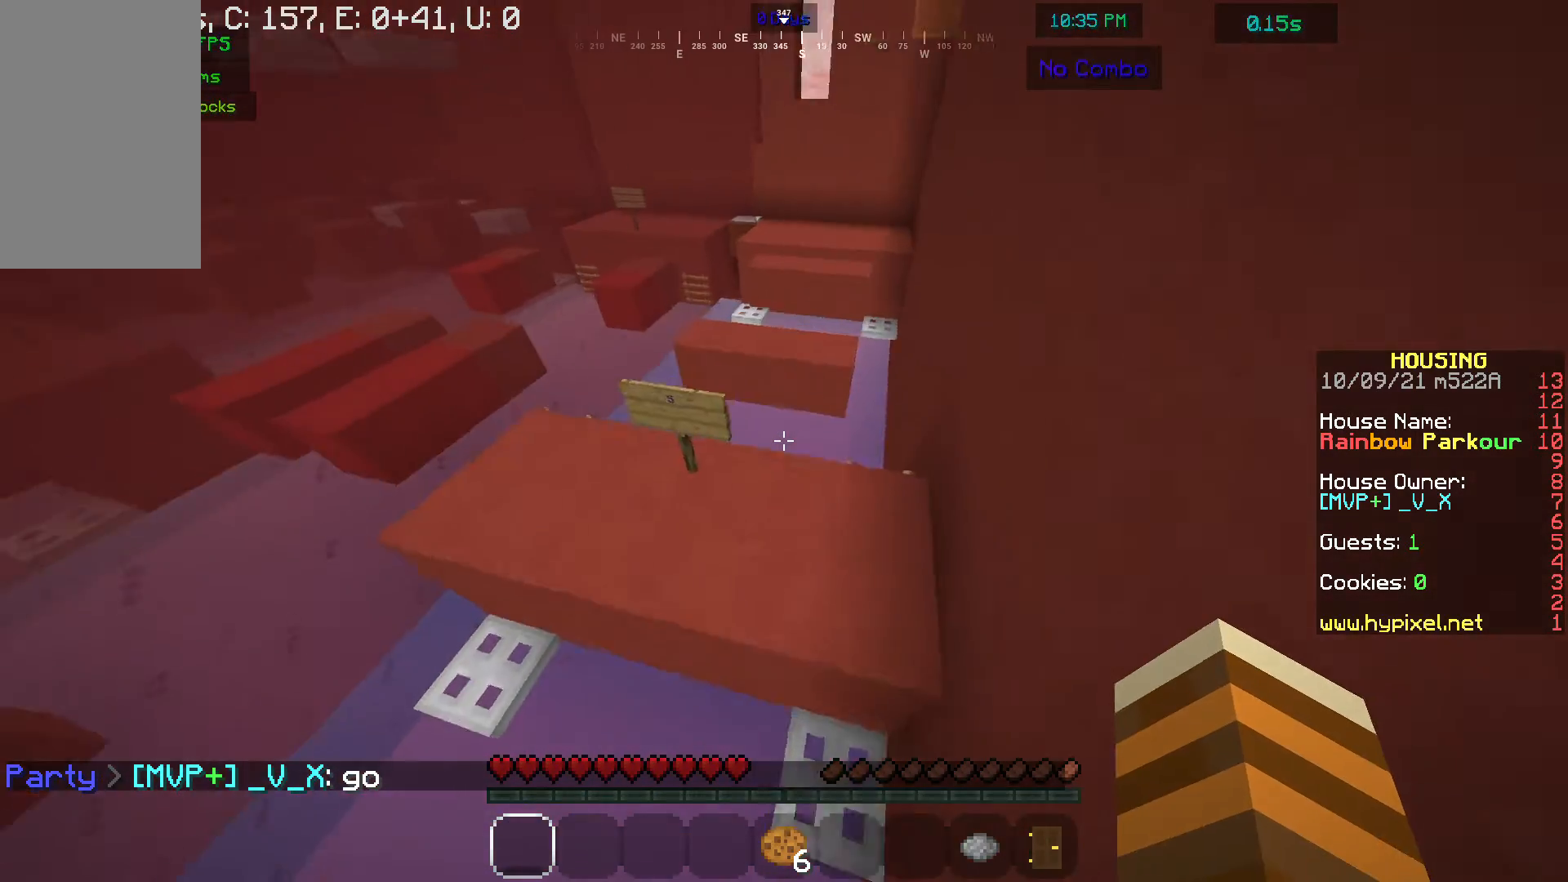
{"keys": ["w"], "mouse": [], "events": [[100, "a", "down"], [300, "w", "up"], [367, "a", "up"], [400, "w", "down"]]}
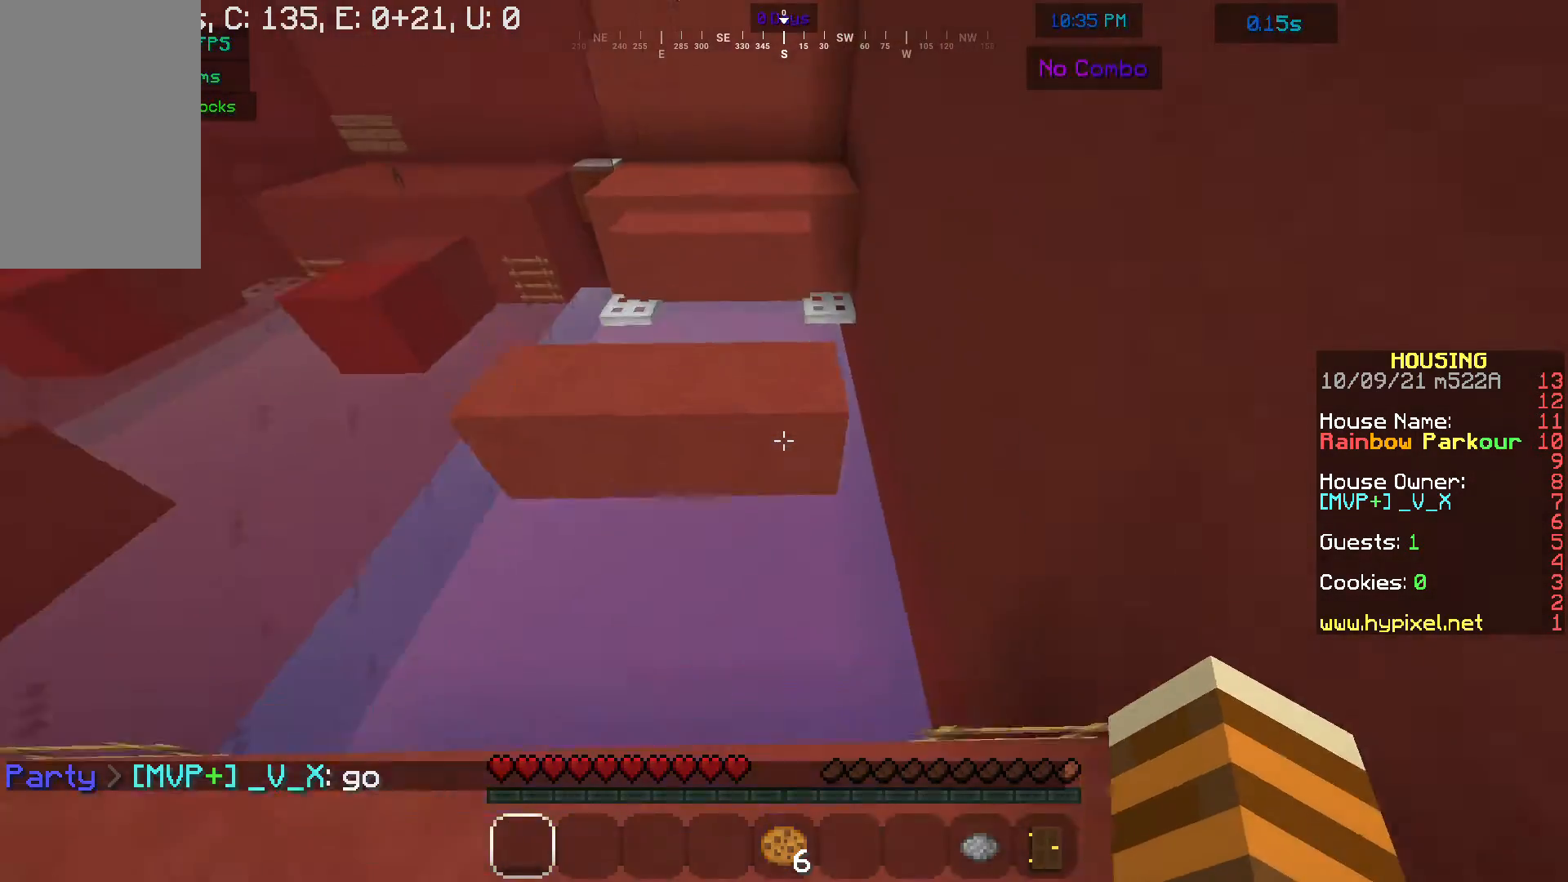
{"keys": ["w"], "mouse": [], "events": []}
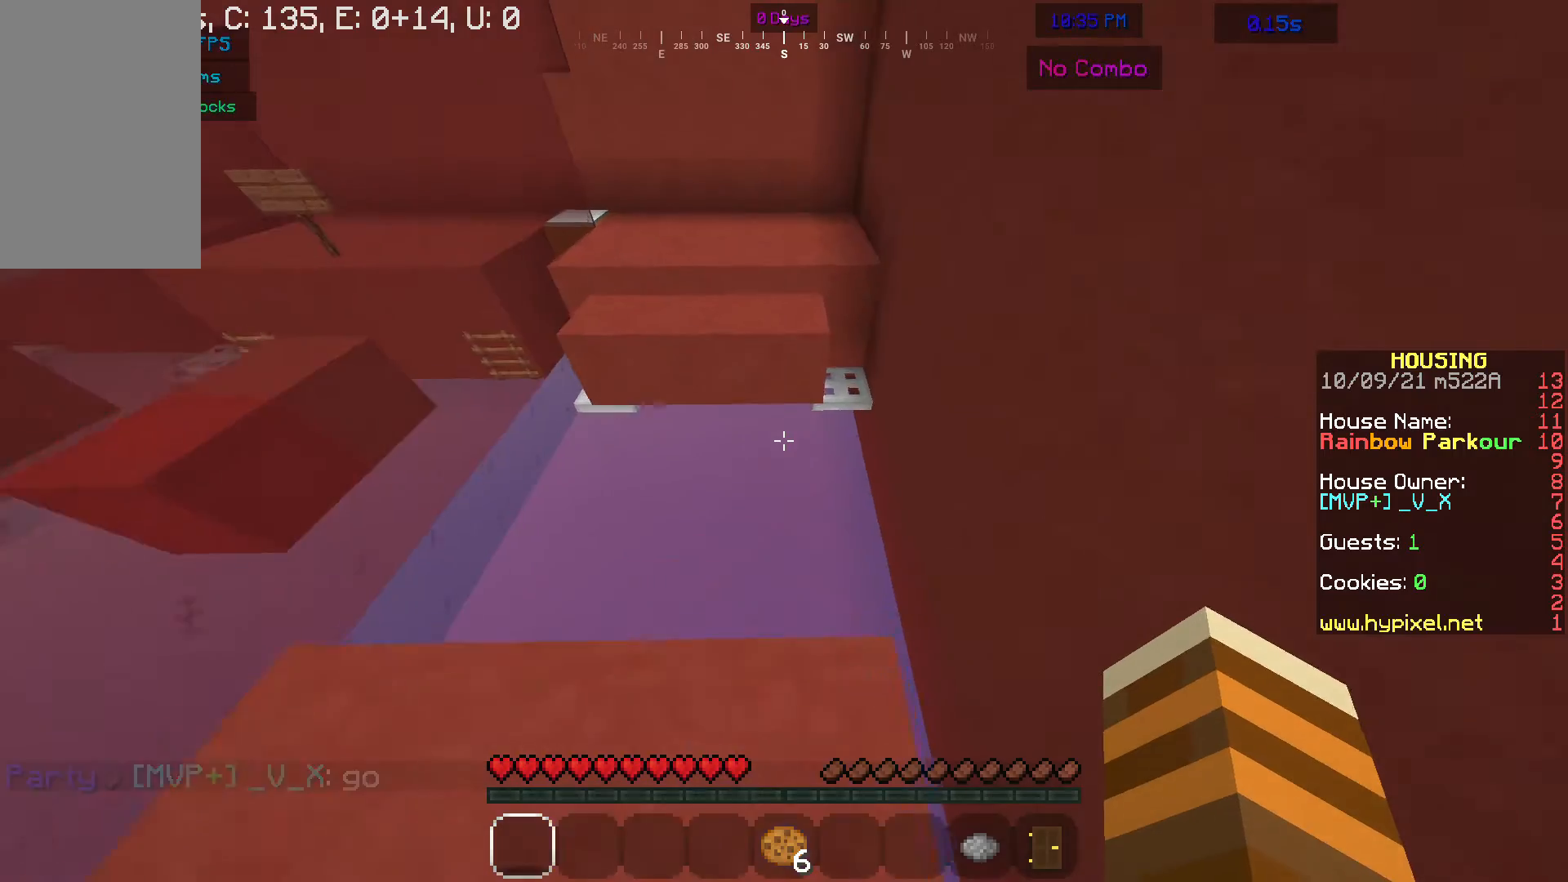
{"keys": ["w"], "mouse": [], "events": []}
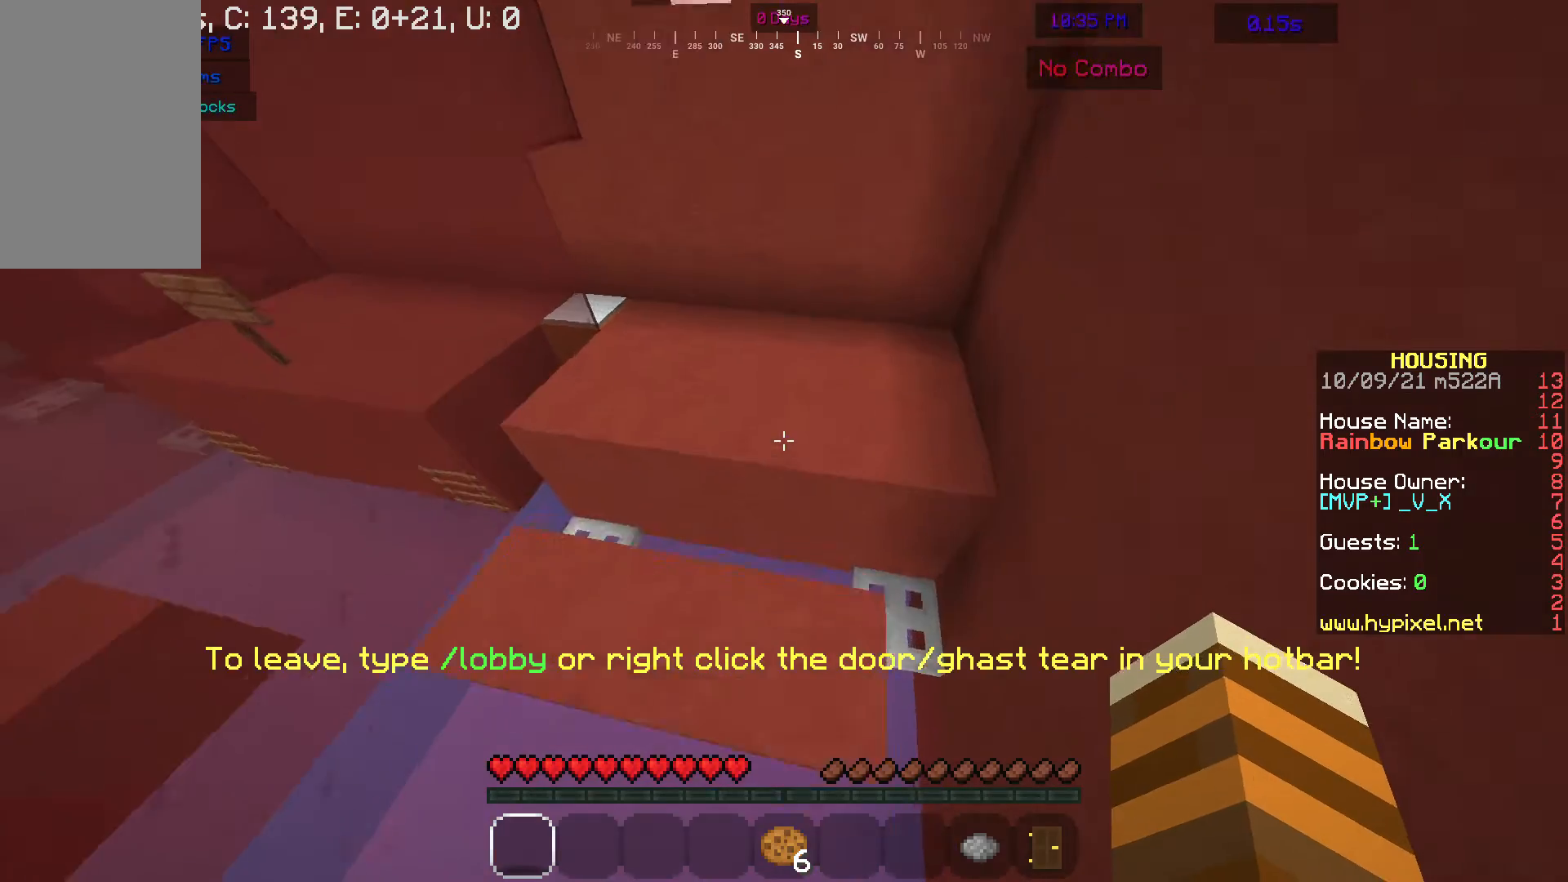
{"keys": ["a", "d", "s"], "mouse": [], "events": [[267, "d", "down"], [267, "w", "up"], [367, "s", "down"], [400, "a", "down"]]}
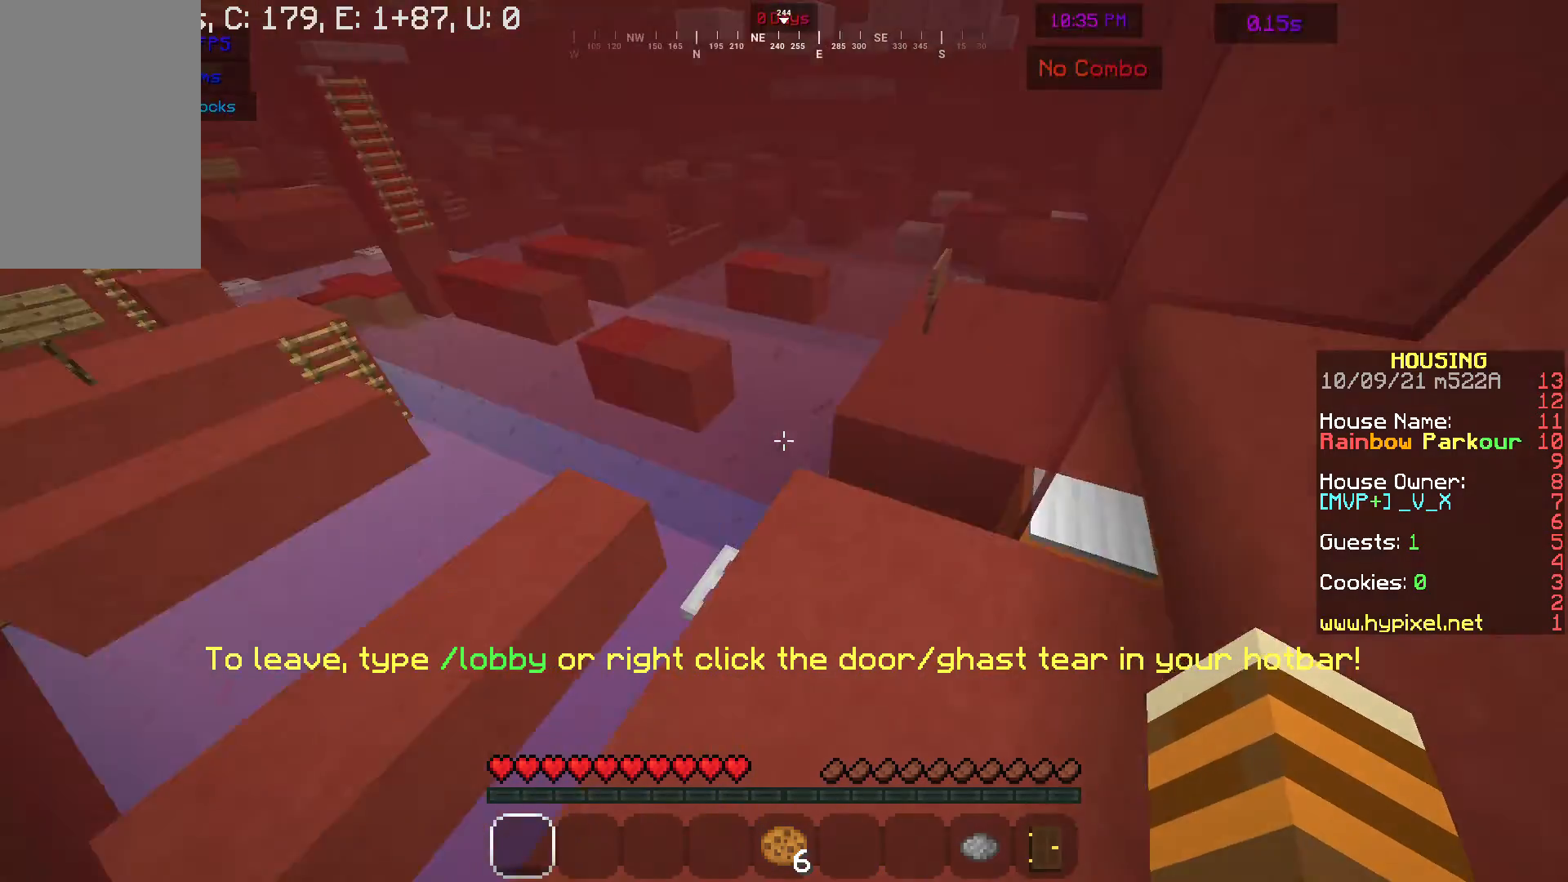
{"keys": ["w"], "mouse": [], "events": [[67, "s", "up"], [100, "d", "up"], [133, "a", "up"], [167, "w", "down"]]}
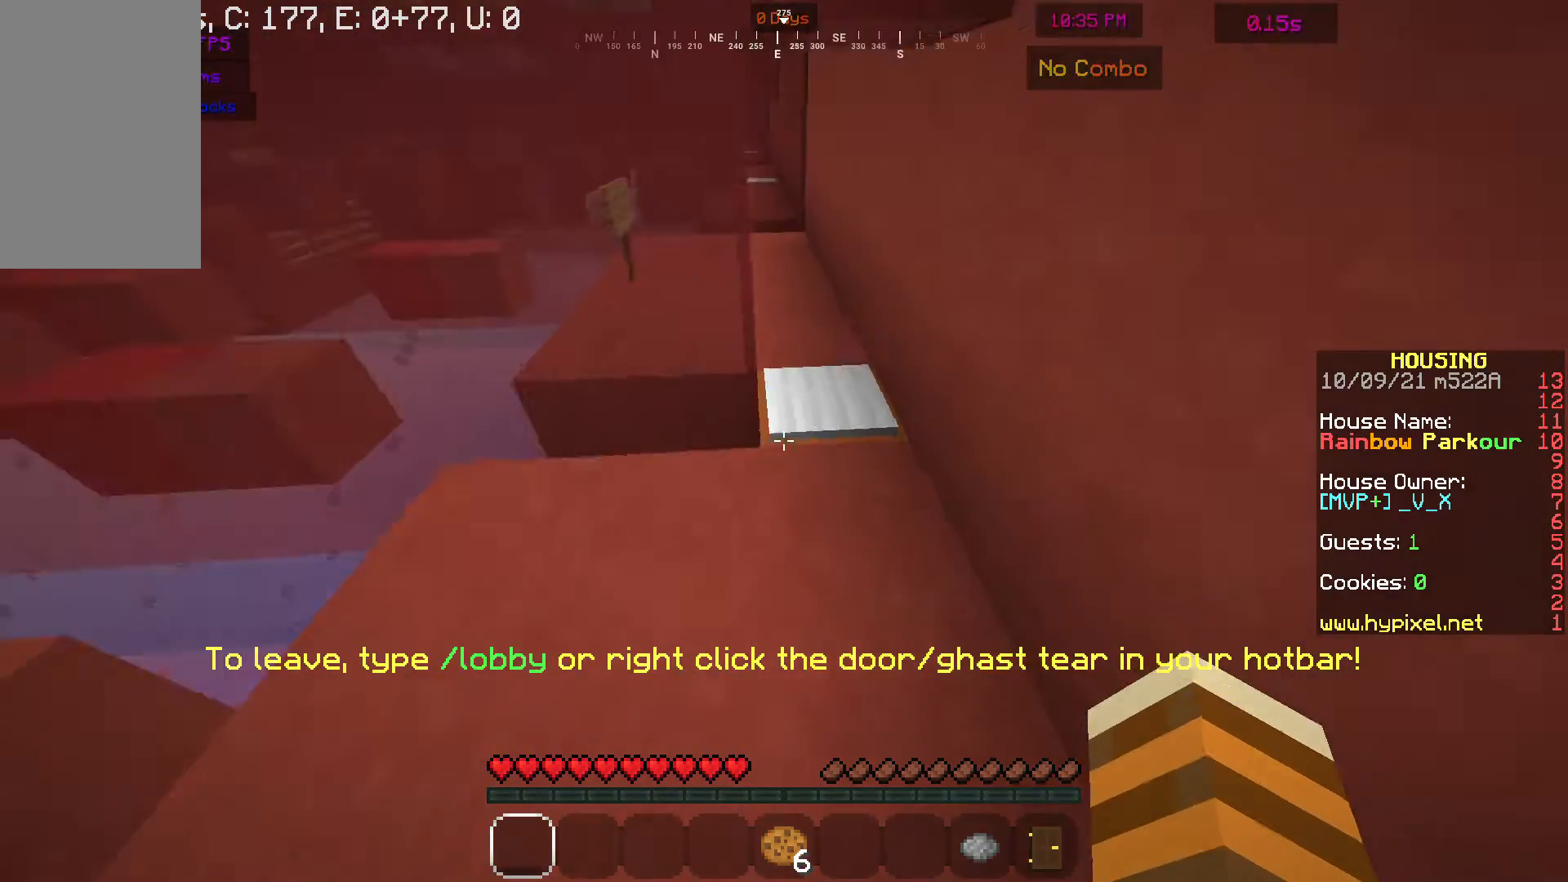
{"keys": ["d", "w"], "mouse": [], "events": [[367, "d", "down"]]}
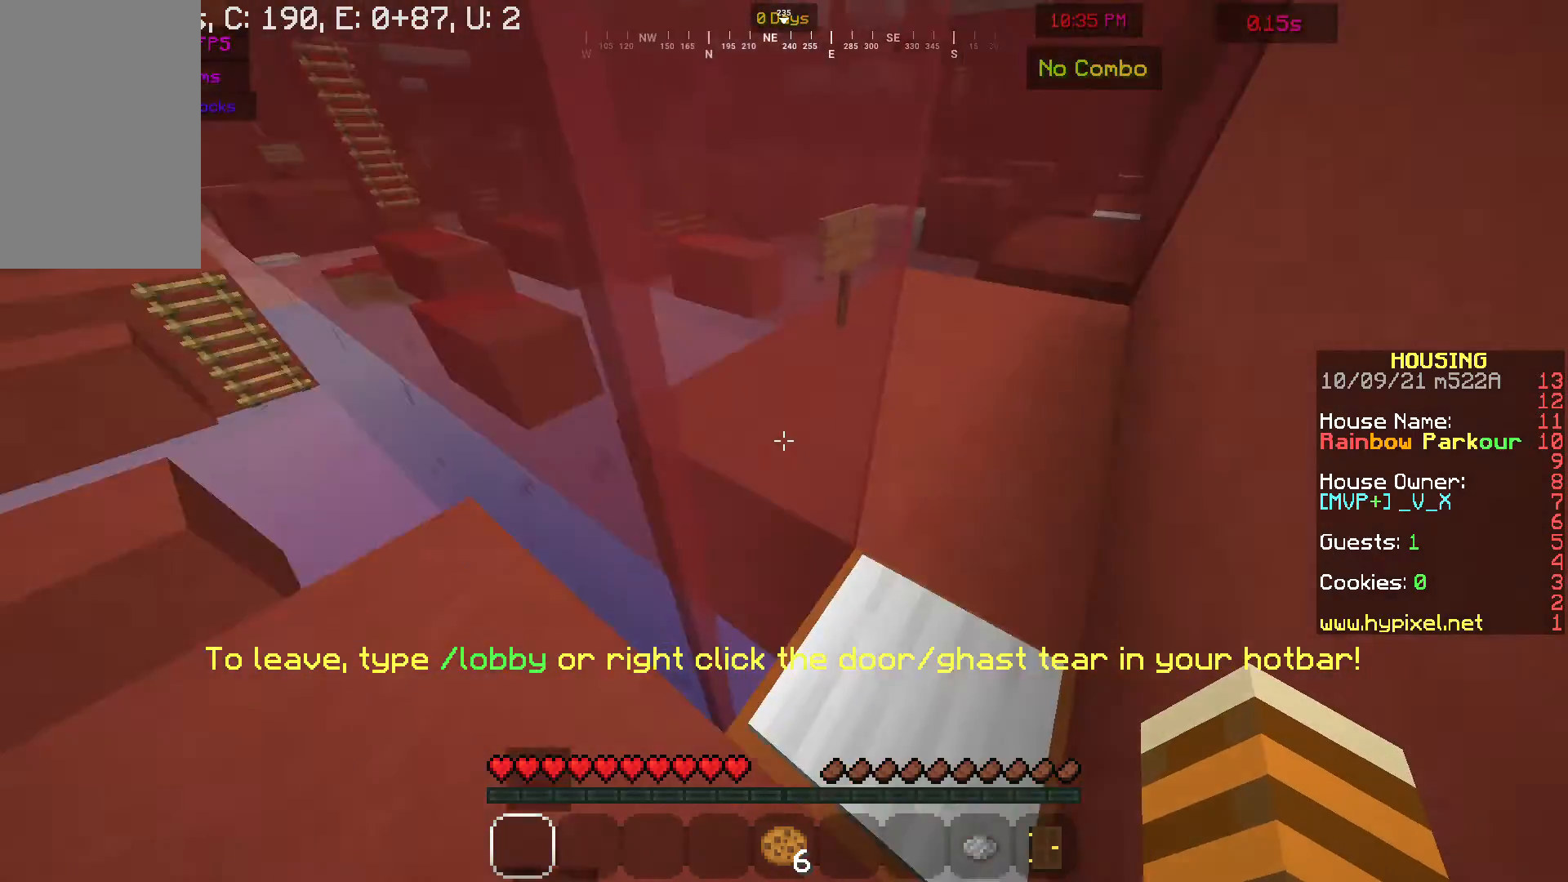
{"keys": ["d", "w"], "mouse": [], "events": [[233, "w", "up"], [467, "w", "down"]]}
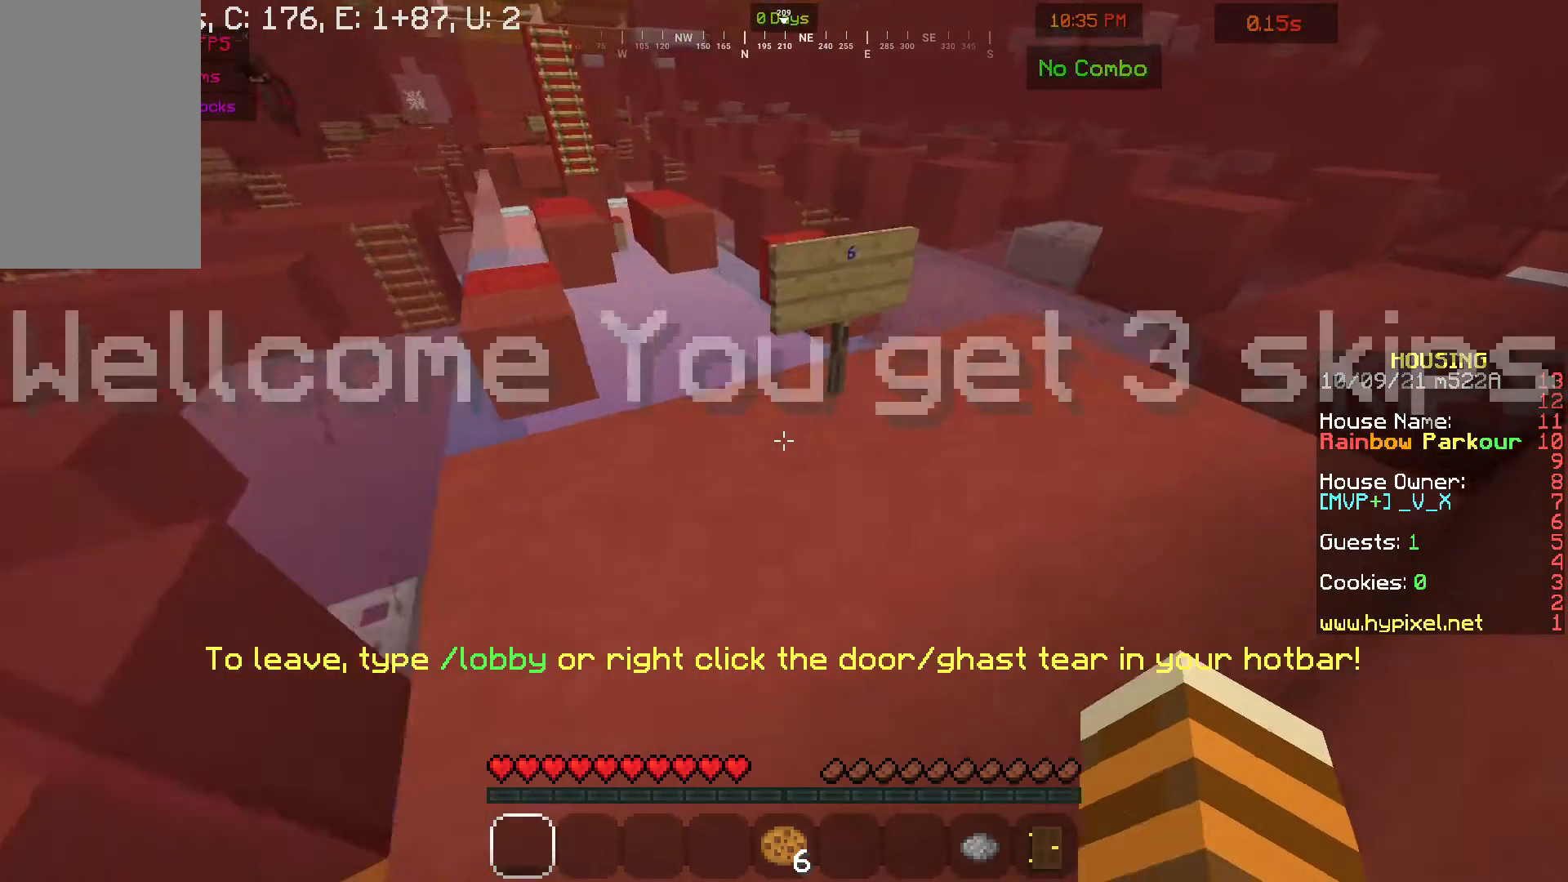
{"keys": ["w"], "mouse": [], "events": [[200, "d", "up"], [200, "w", "up"], [333, "w", "down"]]}
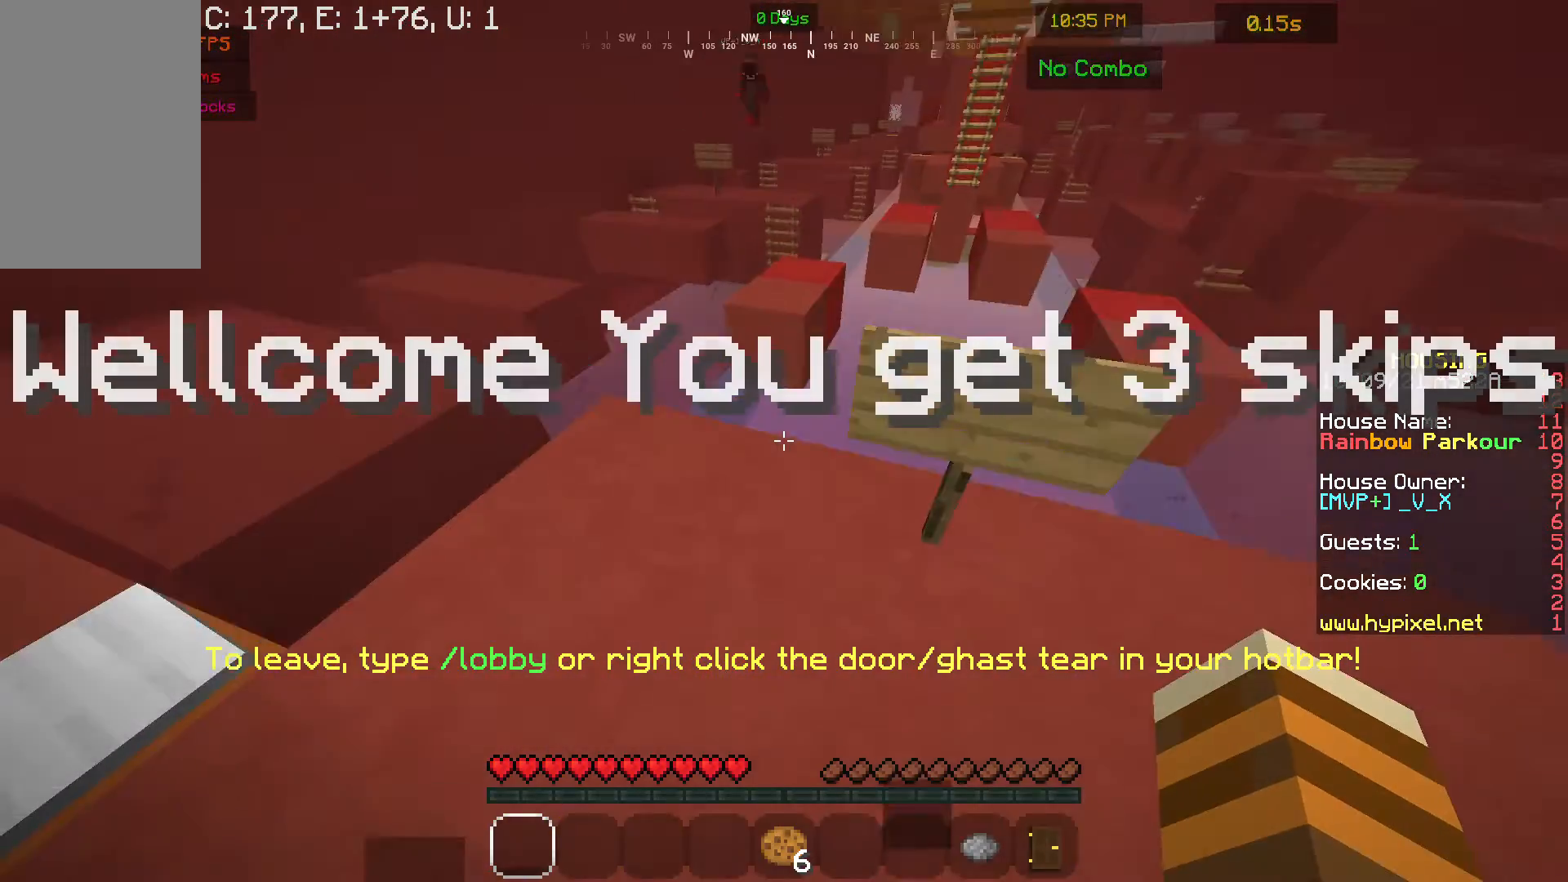
{"keys": ["w"], "mouse": [], "events": []}
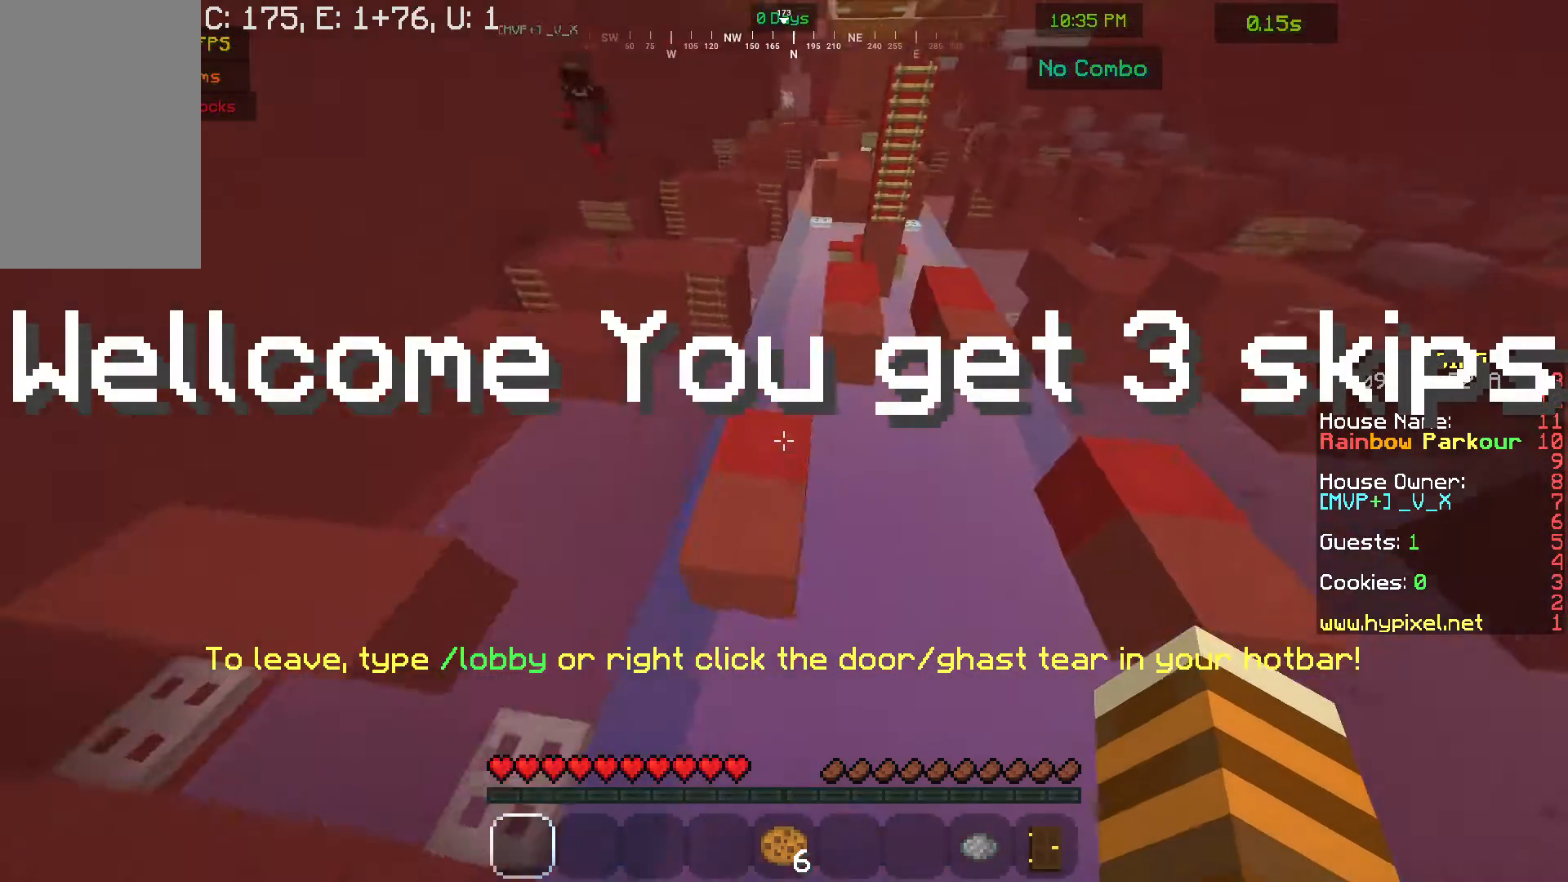
{"keys": ["w"], "mouse": [], "events": []}
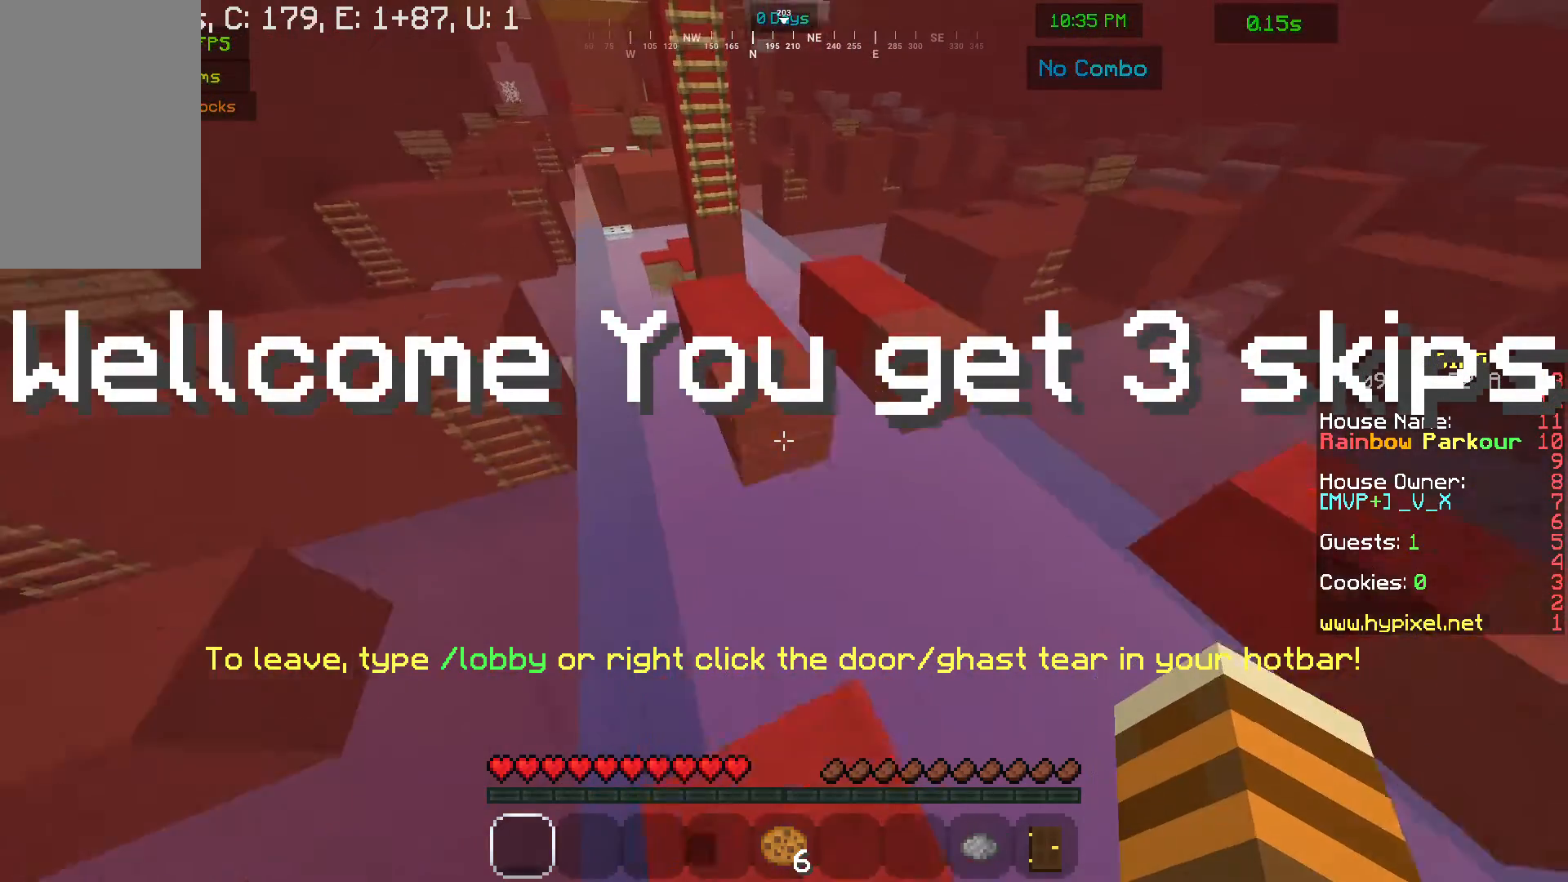
{"keys": ["w"], "mouse": [], "events": []}
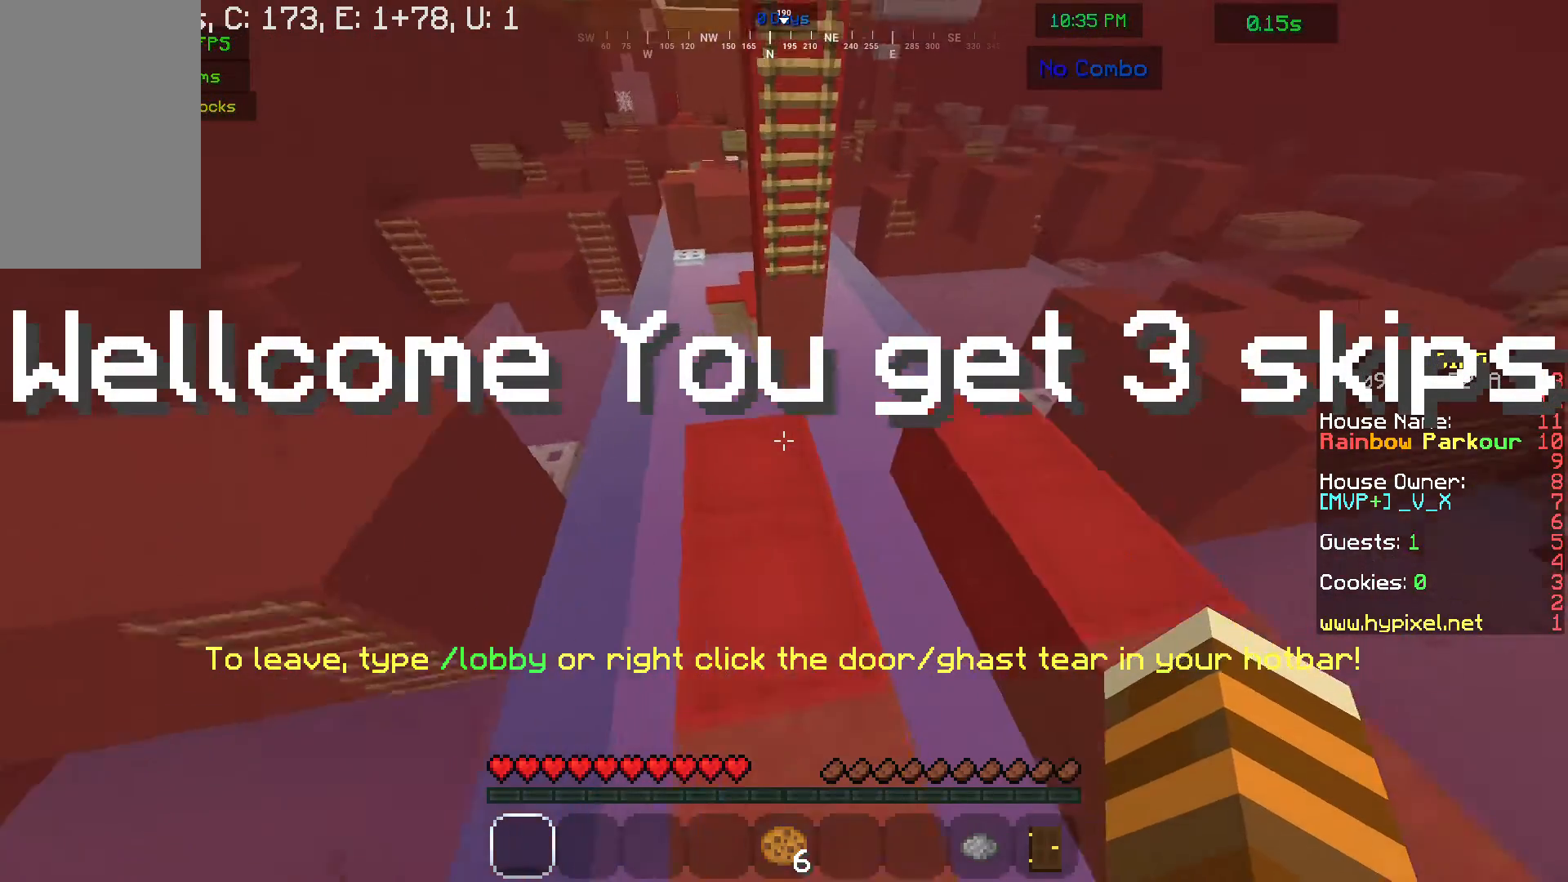
{"keys": ["w"], "mouse": [], "events": []}
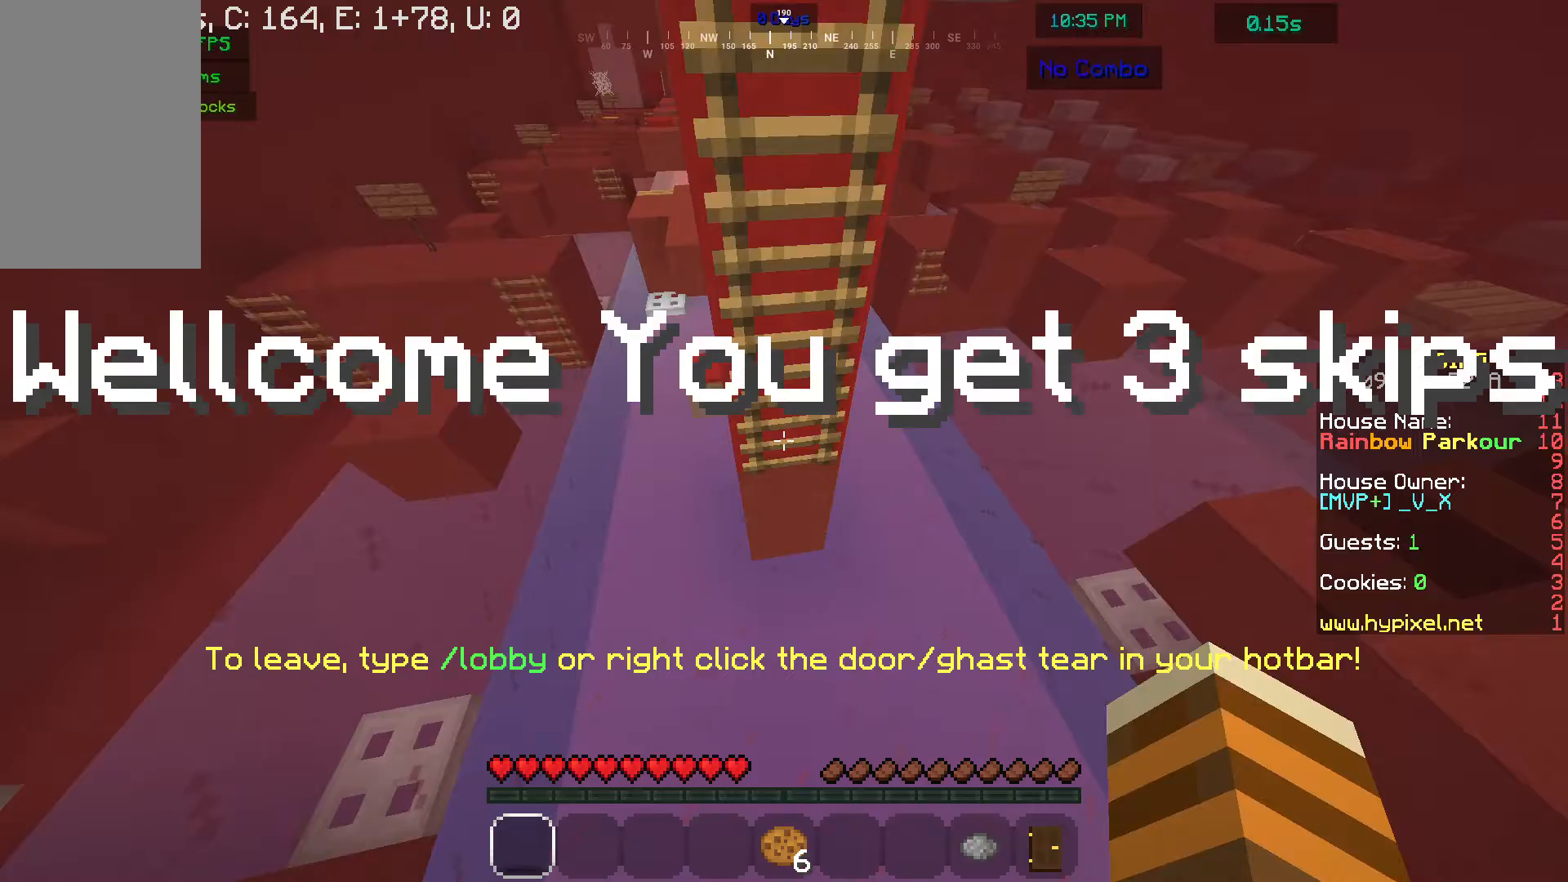
{"keys": ["w"], "mouse": [], "events": []}
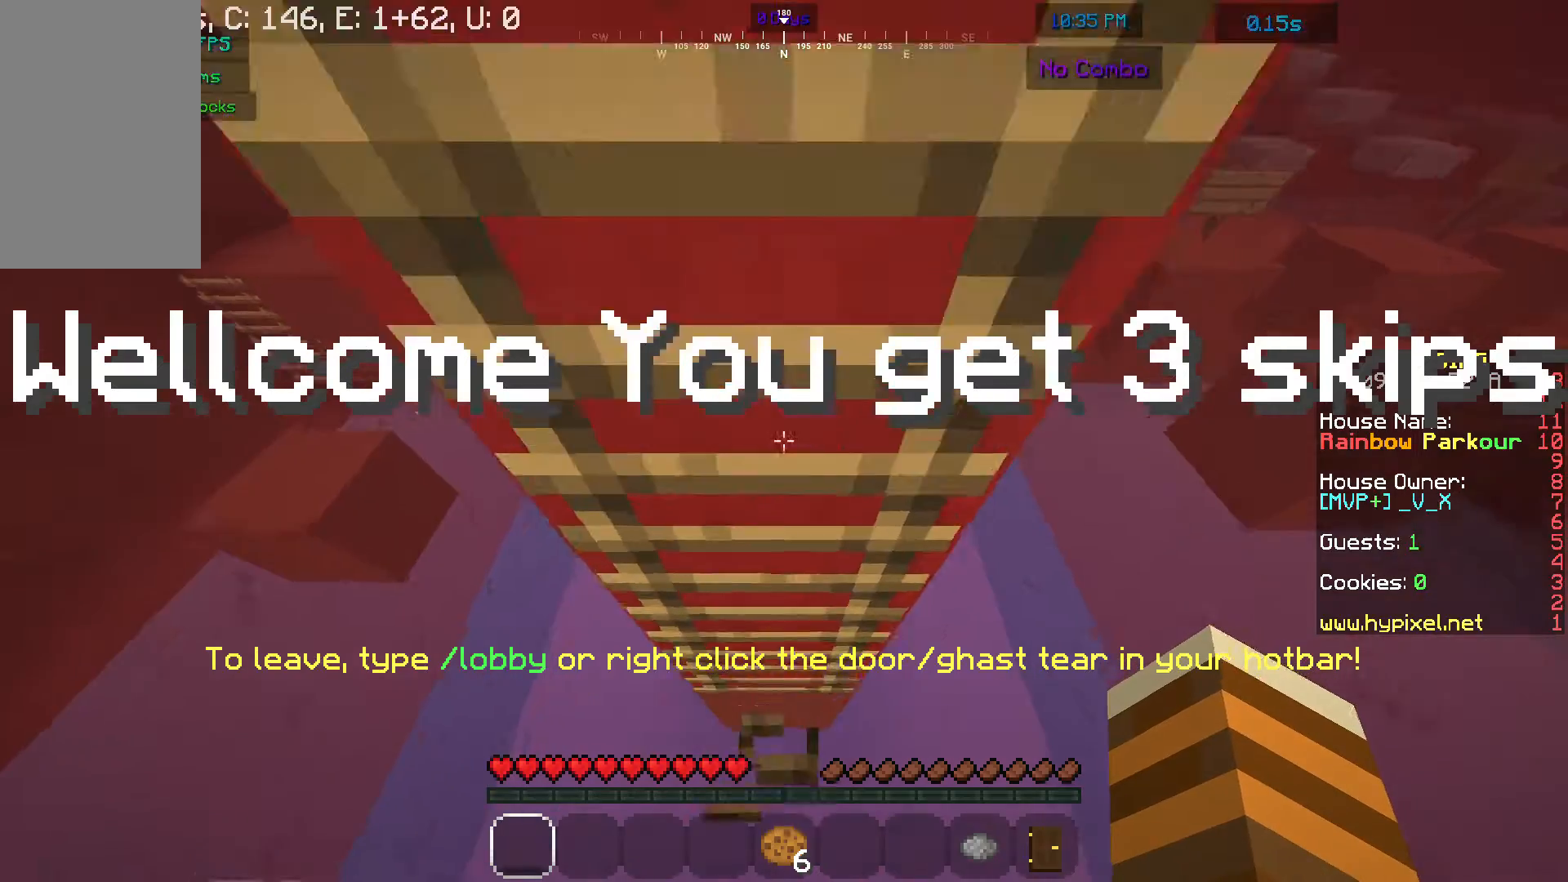
{"keys": ["w"], "mouse": [], "events": []}
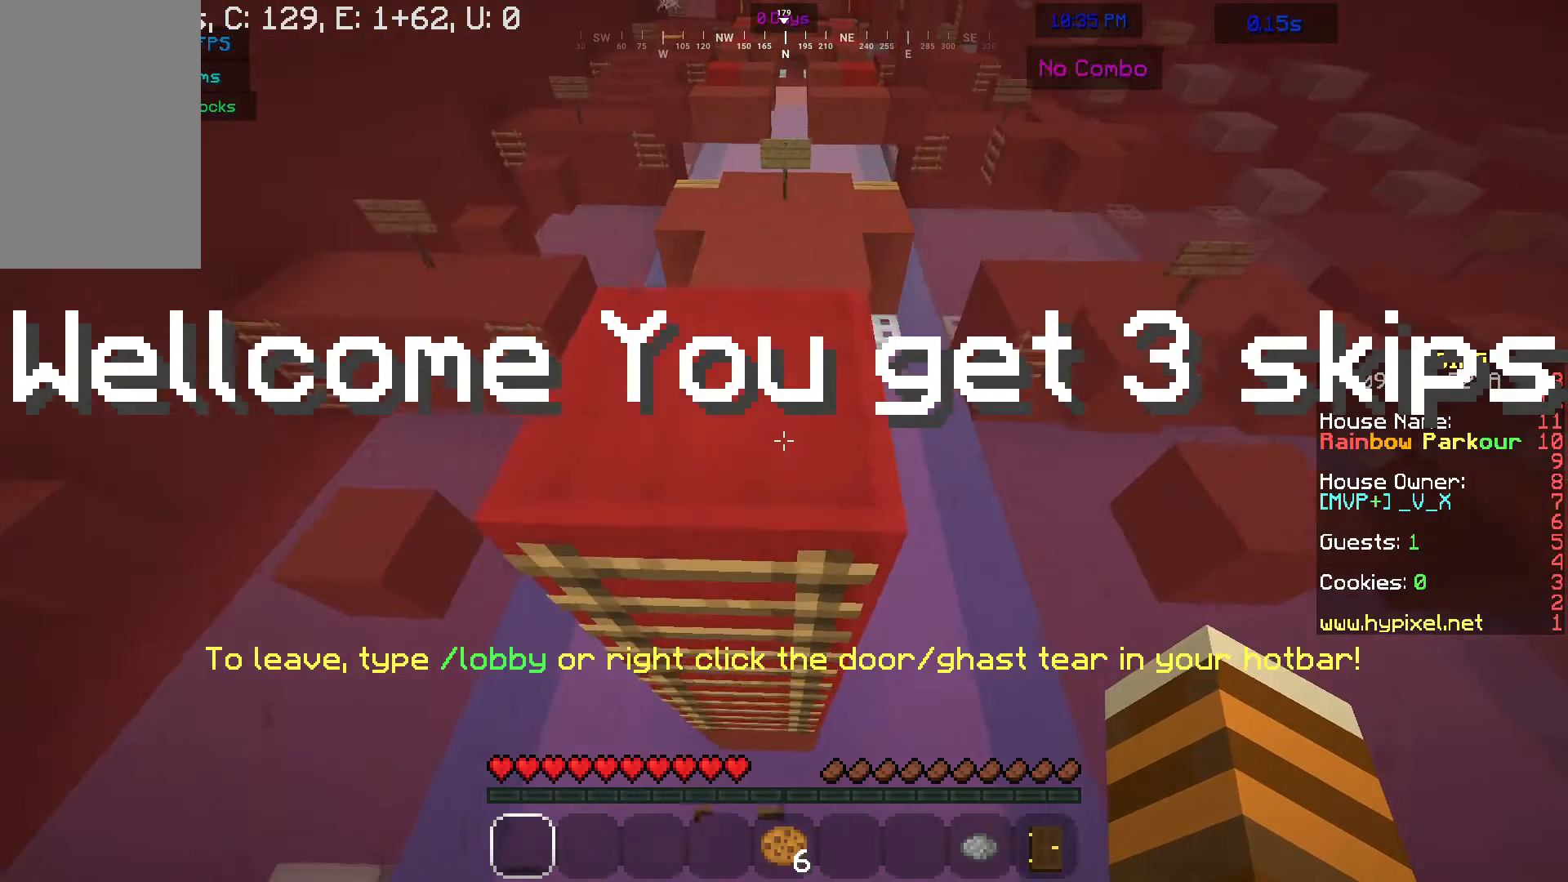
{"keys": ["w"], "mouse": [], "events": []}